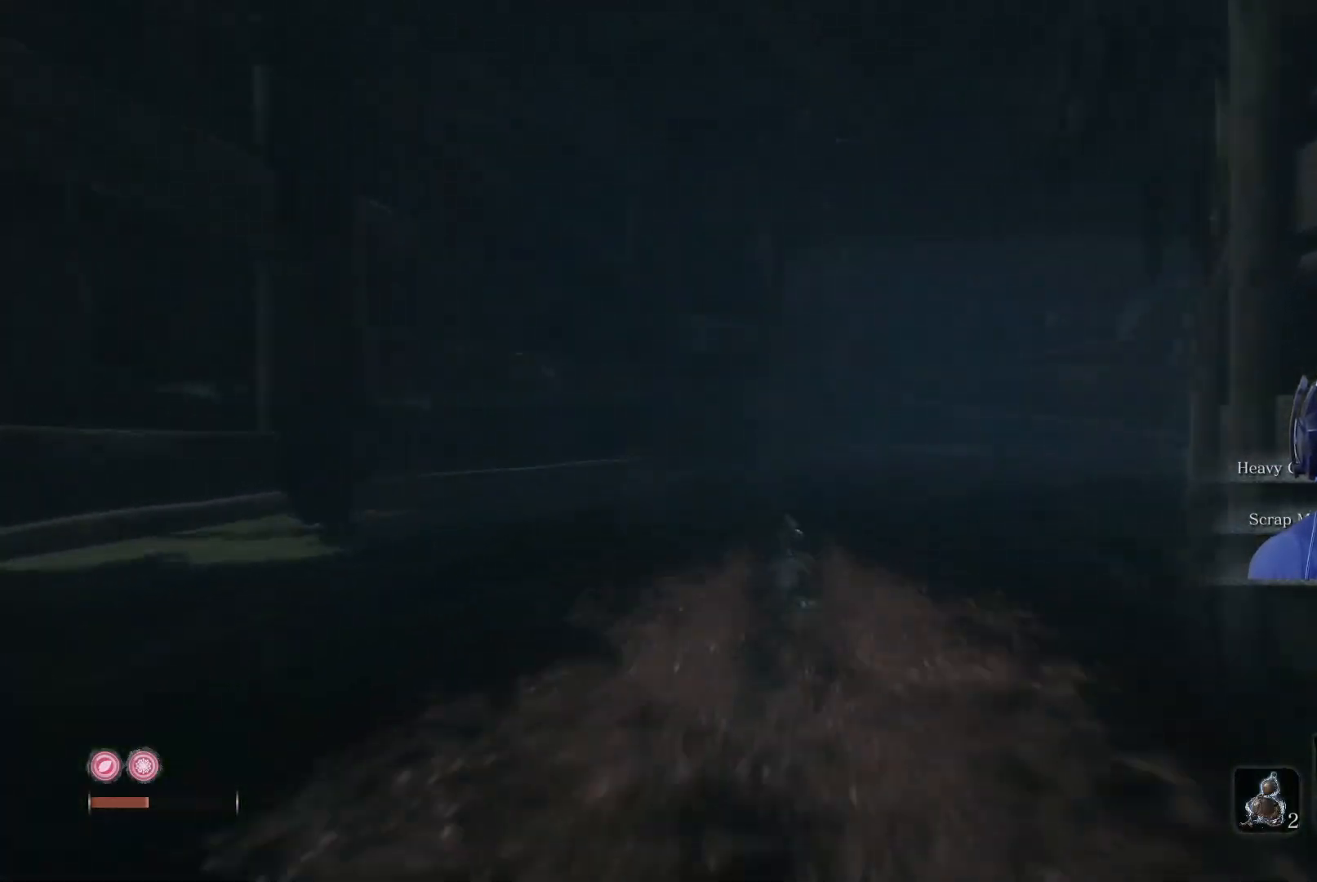
Gameplay with a controller (Xbox layout); each line is a JSON object with the inputs held at the frame after it. "events" lists button and stick changes between this image and that frame as [ms after this image, input, new state], when the widget could be followed in between.
{"buttons": [], "left_stick": "up-right", "right_stick": "center", "events": [[200, "B", "up"], [383, "left_stick", "up-right"]]}
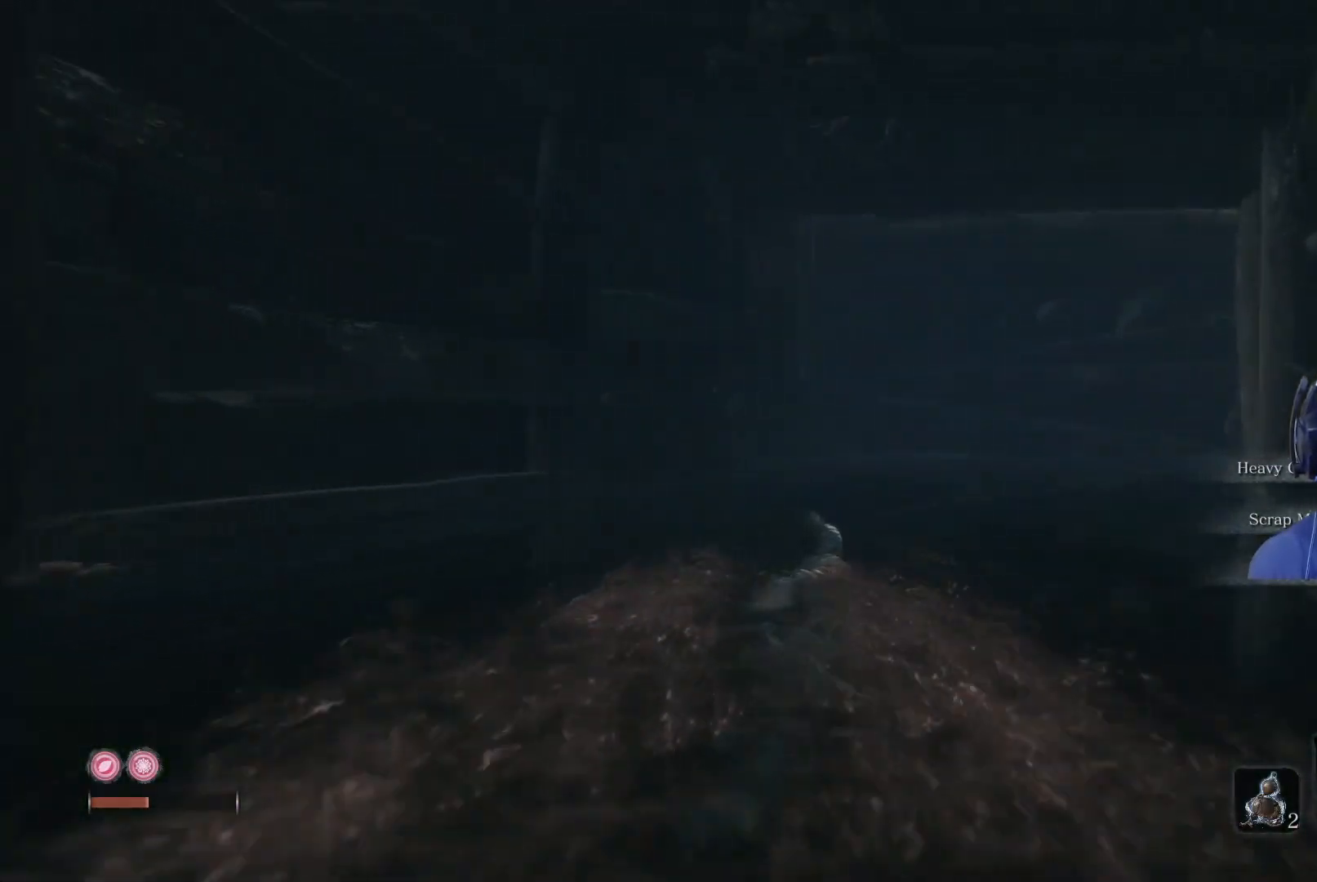
{"buttons": ["B"], "left_stick": "up", "right_stick": "center", "events": [[100, "B", "down"], [117, "left_stick", "up"]]}
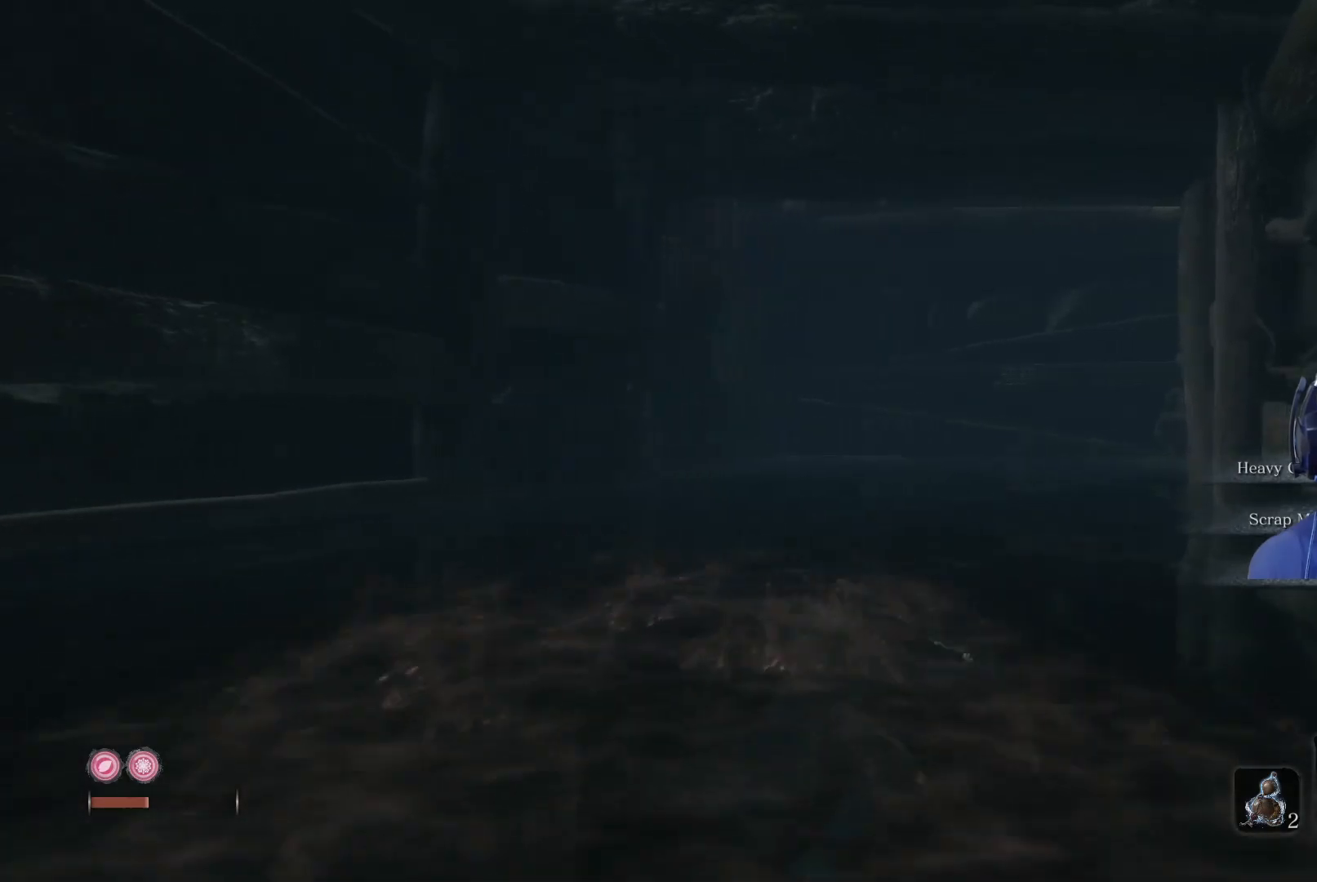
{"buttons": ["B"], "left_stick": "up", "right_stick": "center", "events": []}
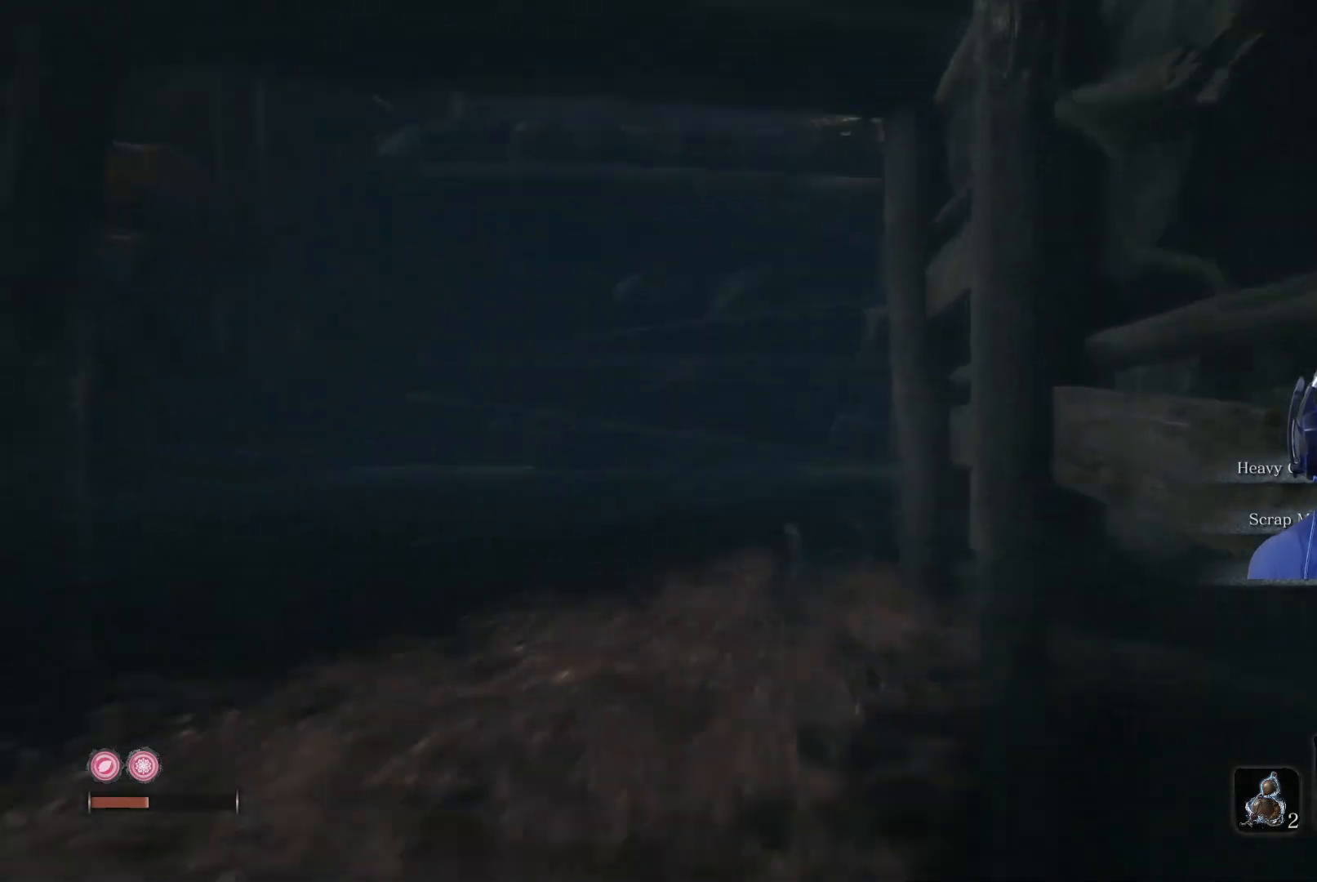
{"buttons": ["L2"], "left_stick": "up", "right_stick": "center", "events": [[400, "L2", "down"], [450, "B", "up"]]}
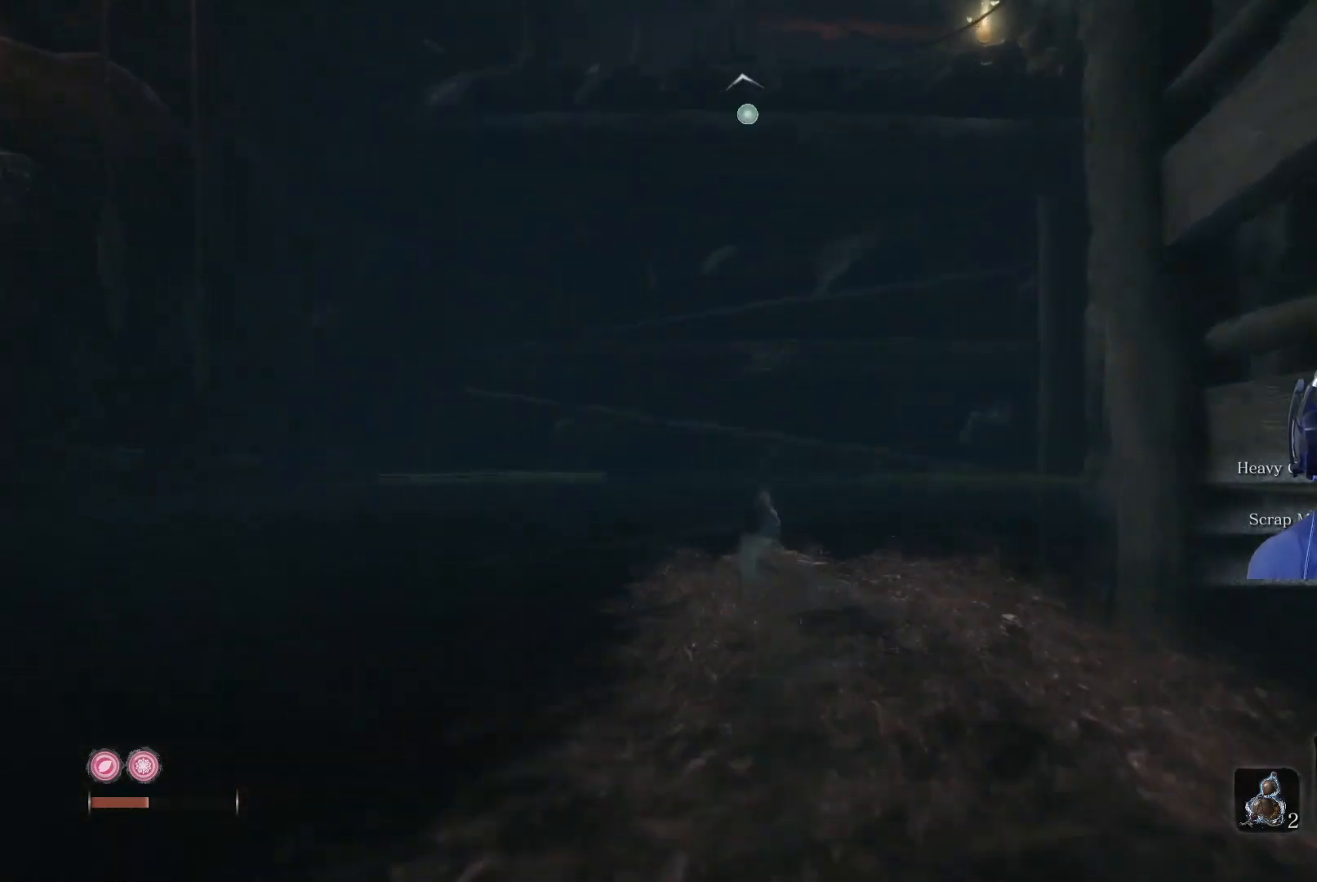
{"buttons": [], "left_stick": "up", "right_stick": "center", "events": [[83, "L2", "up"], [117, "L2", "down"], [267, "L2", "up"]]}
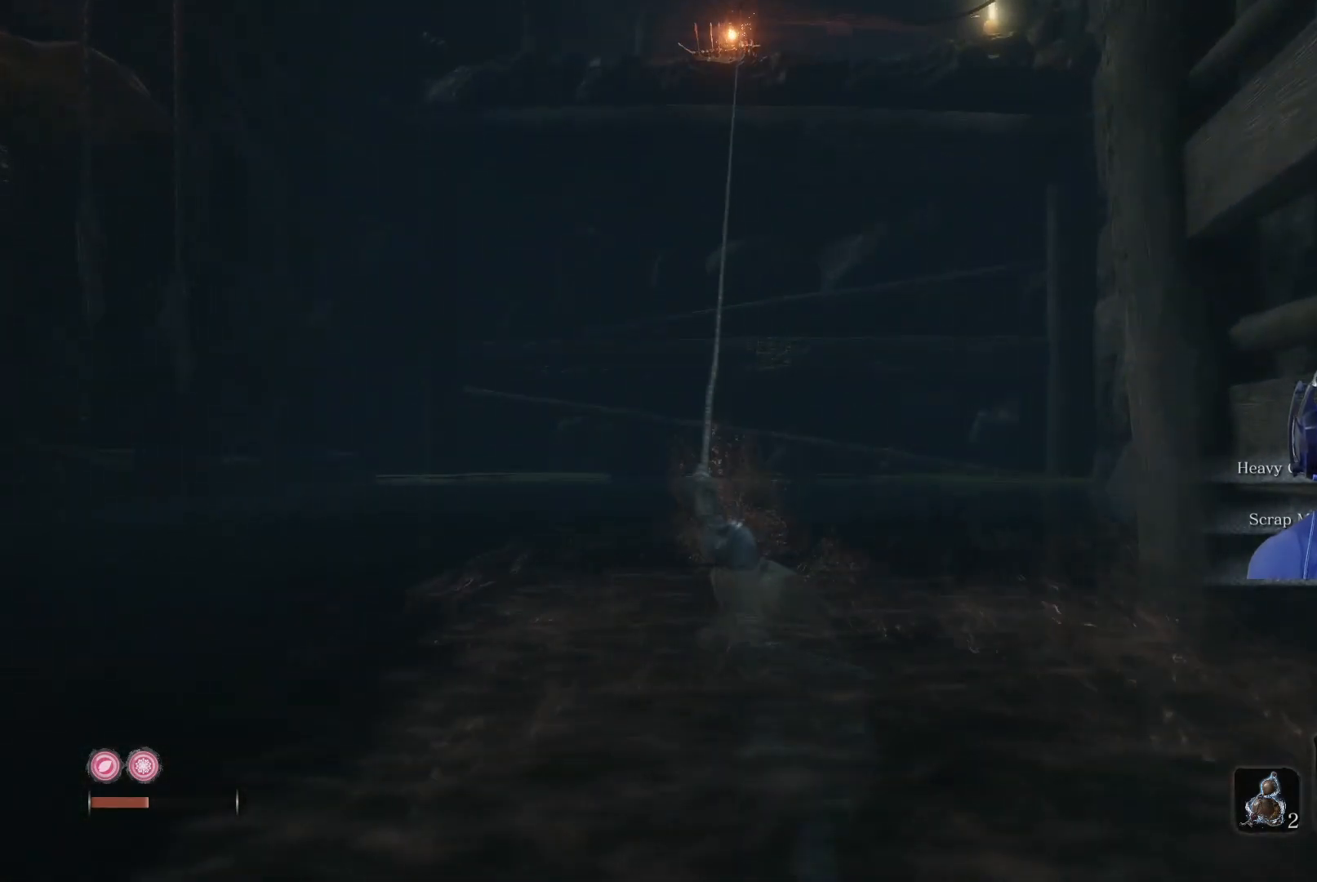
{"buttons": [], "left_stick": "center", "right_stick": "center", "events": [[33, "left_stick", "center"]]}
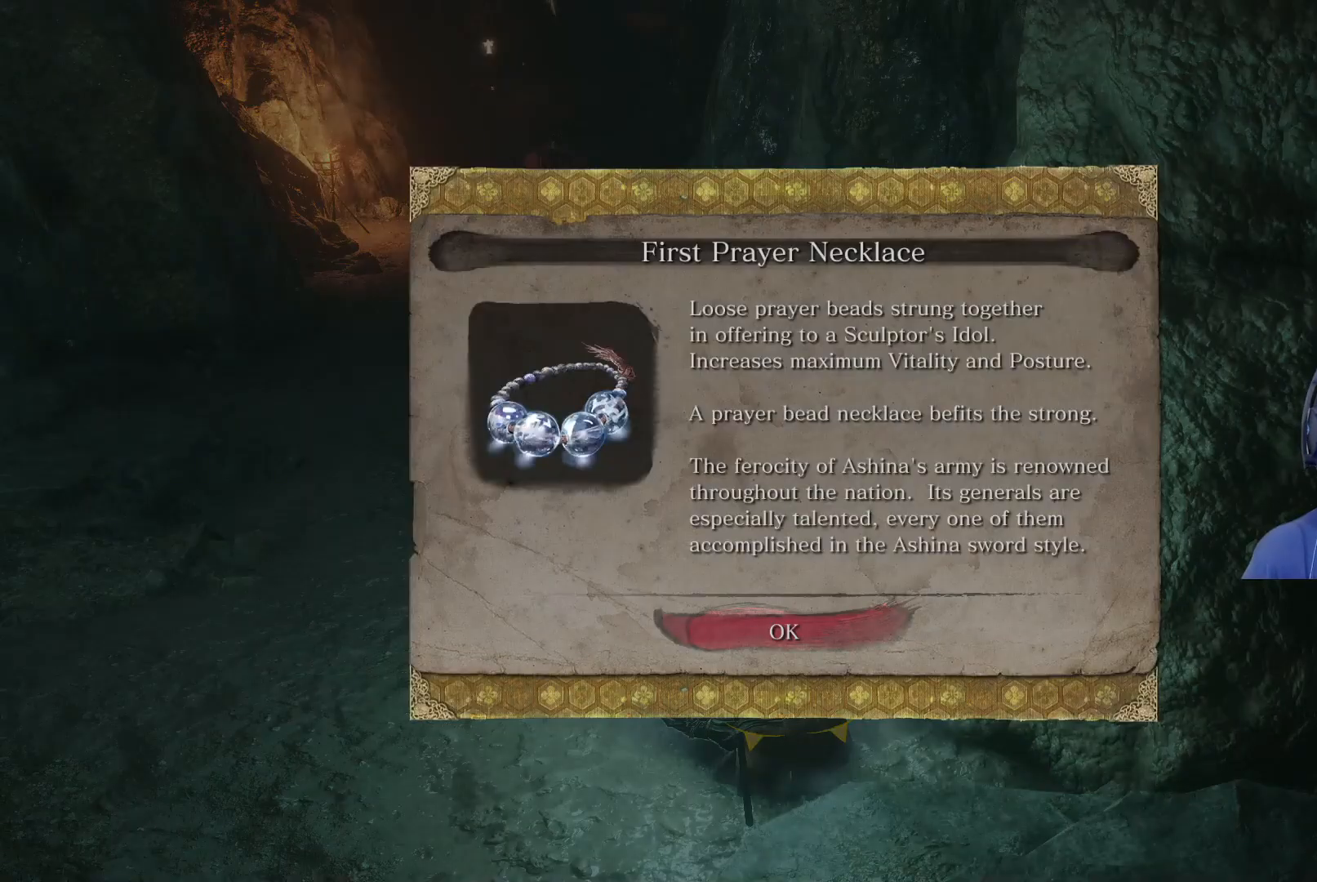
{"buttons": [], "left_stick": "center", "right_stick": "center", "events": [[183, "A", "down"], [267, "A", "up"]]}
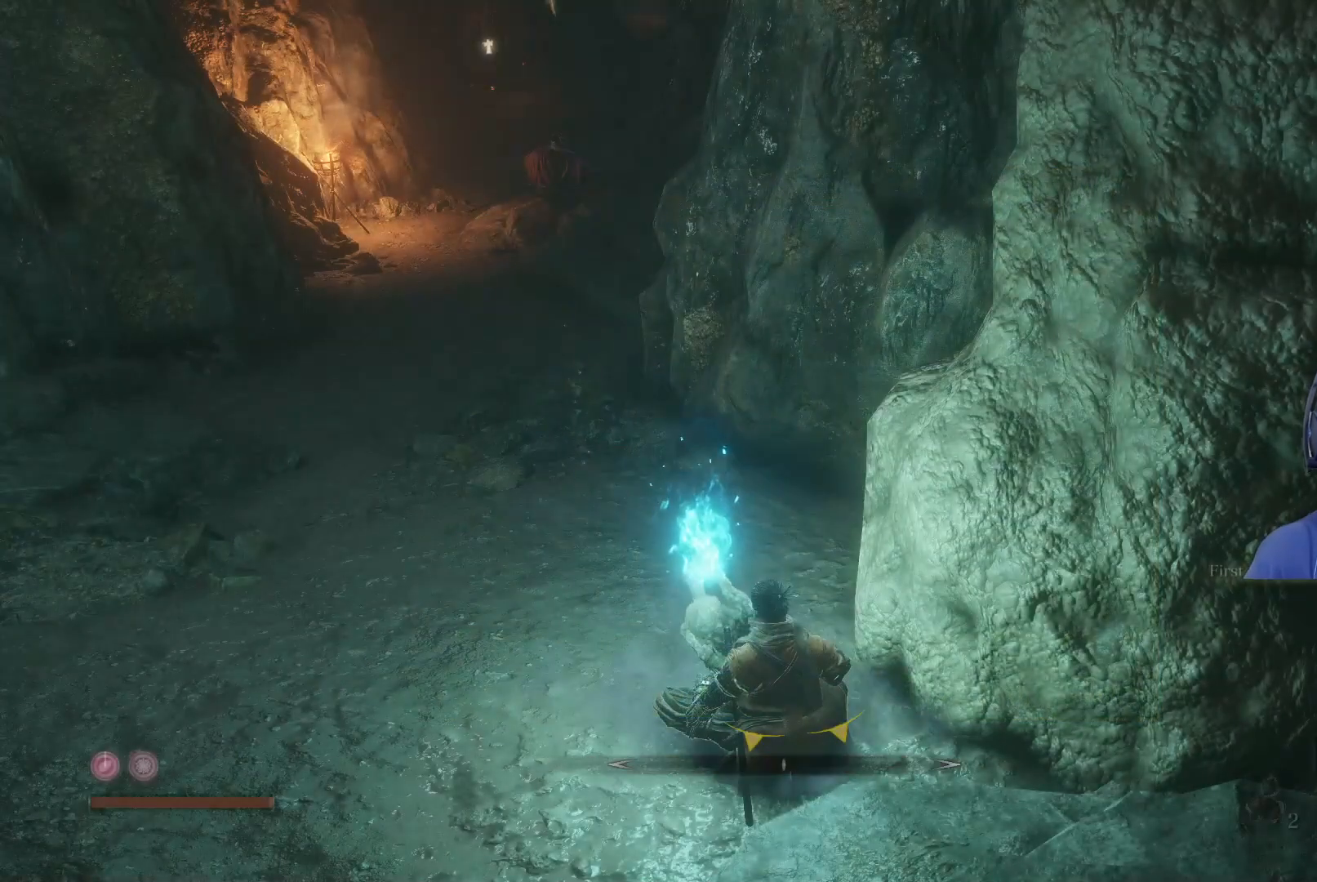
{"buttons": [], "left_stick": "center", "right_stick": "center", "events": []}
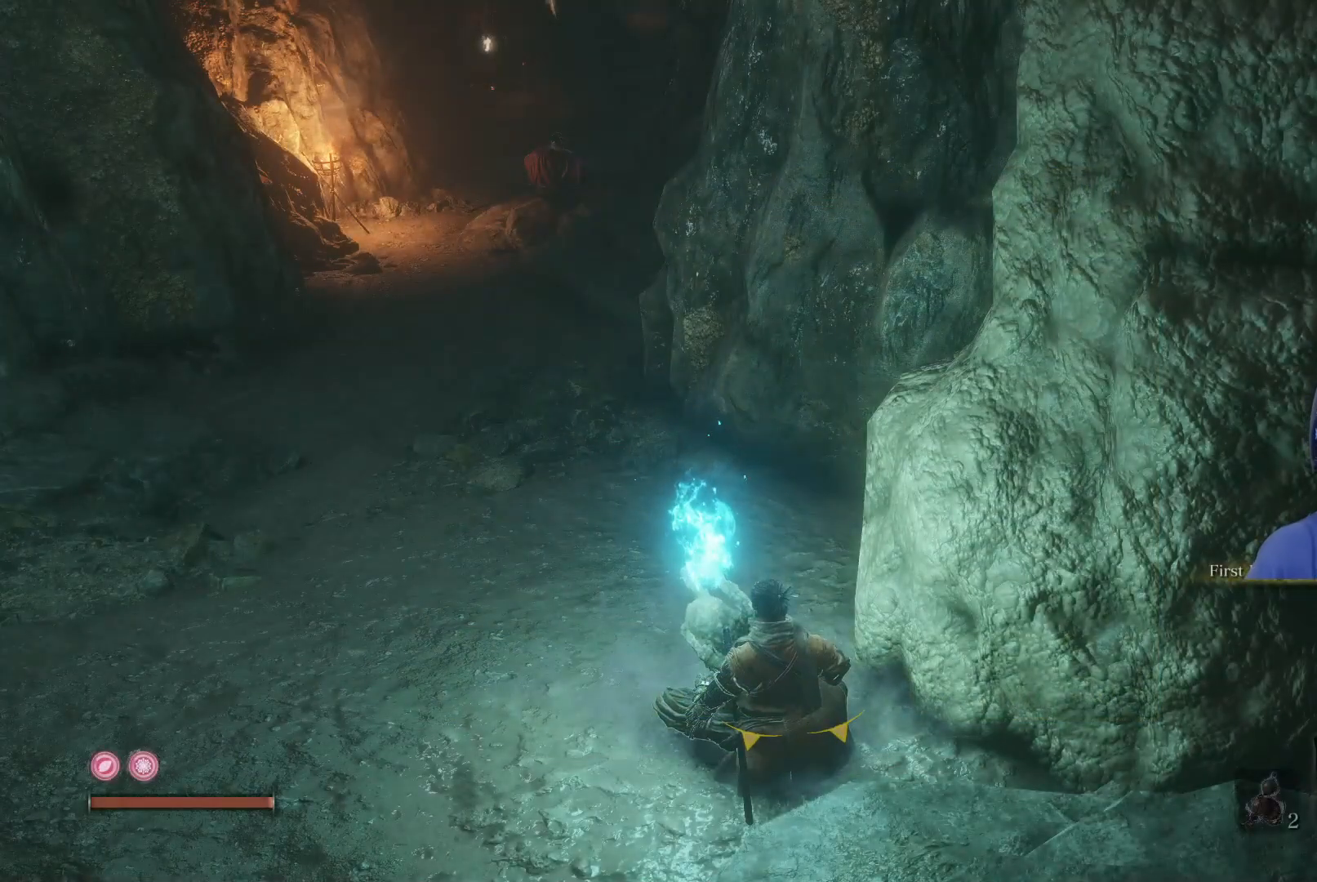
{"buttons": [], "left_stick": "center", "right_stick": "center", "events": []}
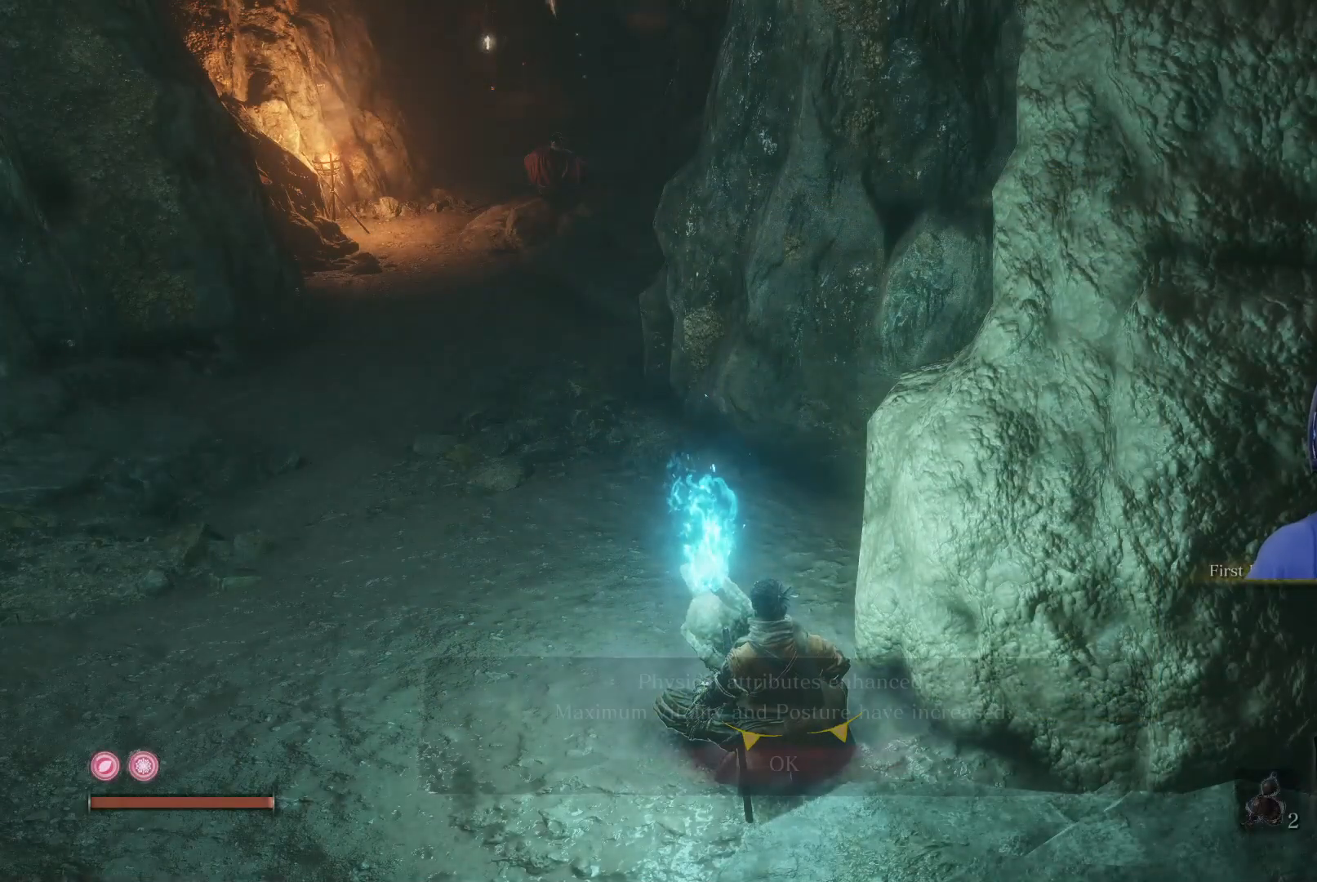
{"buttons": [], "left_stick": "center", "right_stick": "center", "events": []}
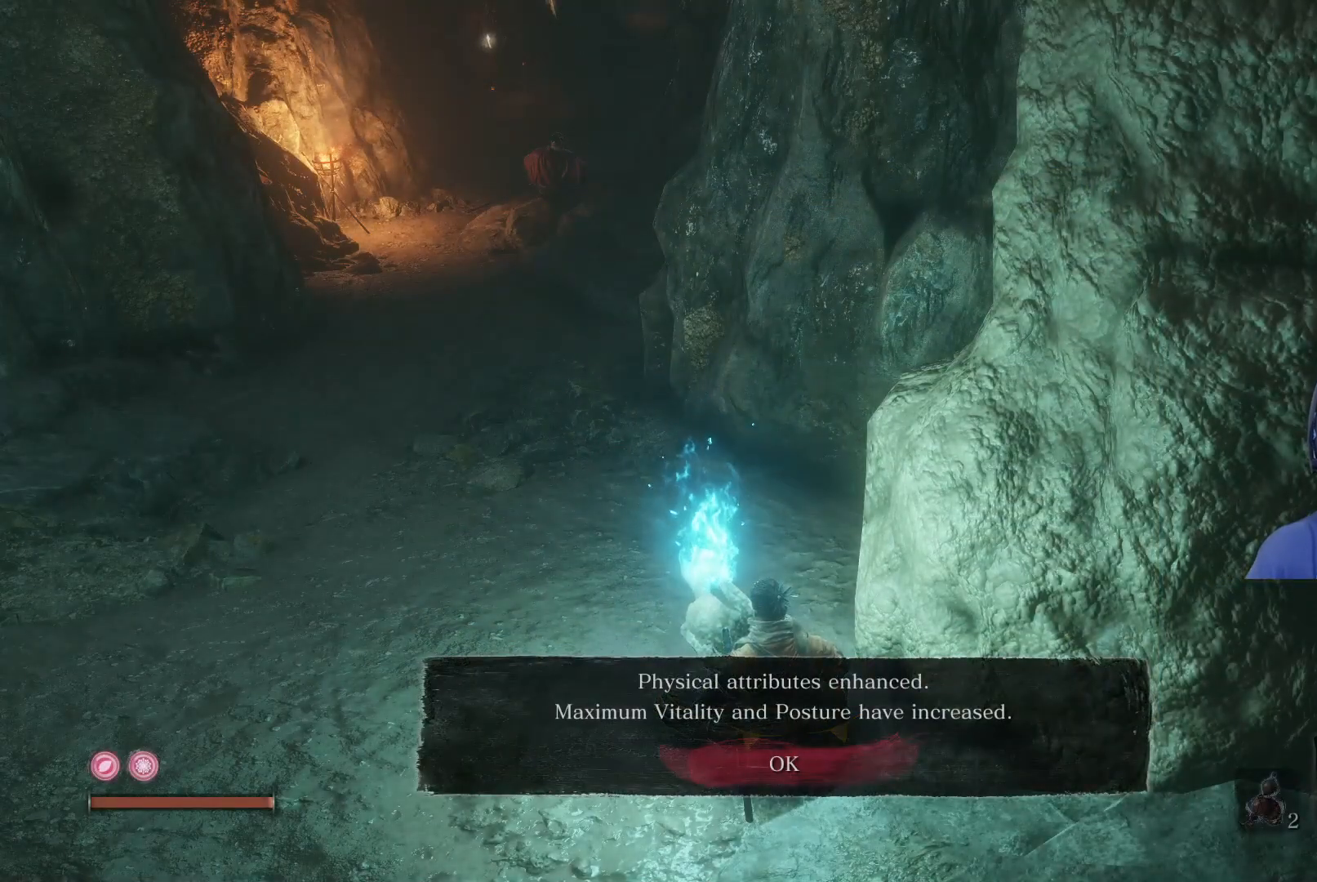
{"buttons": [], "left_stick": "center", "right_stick": "center", "events": []}
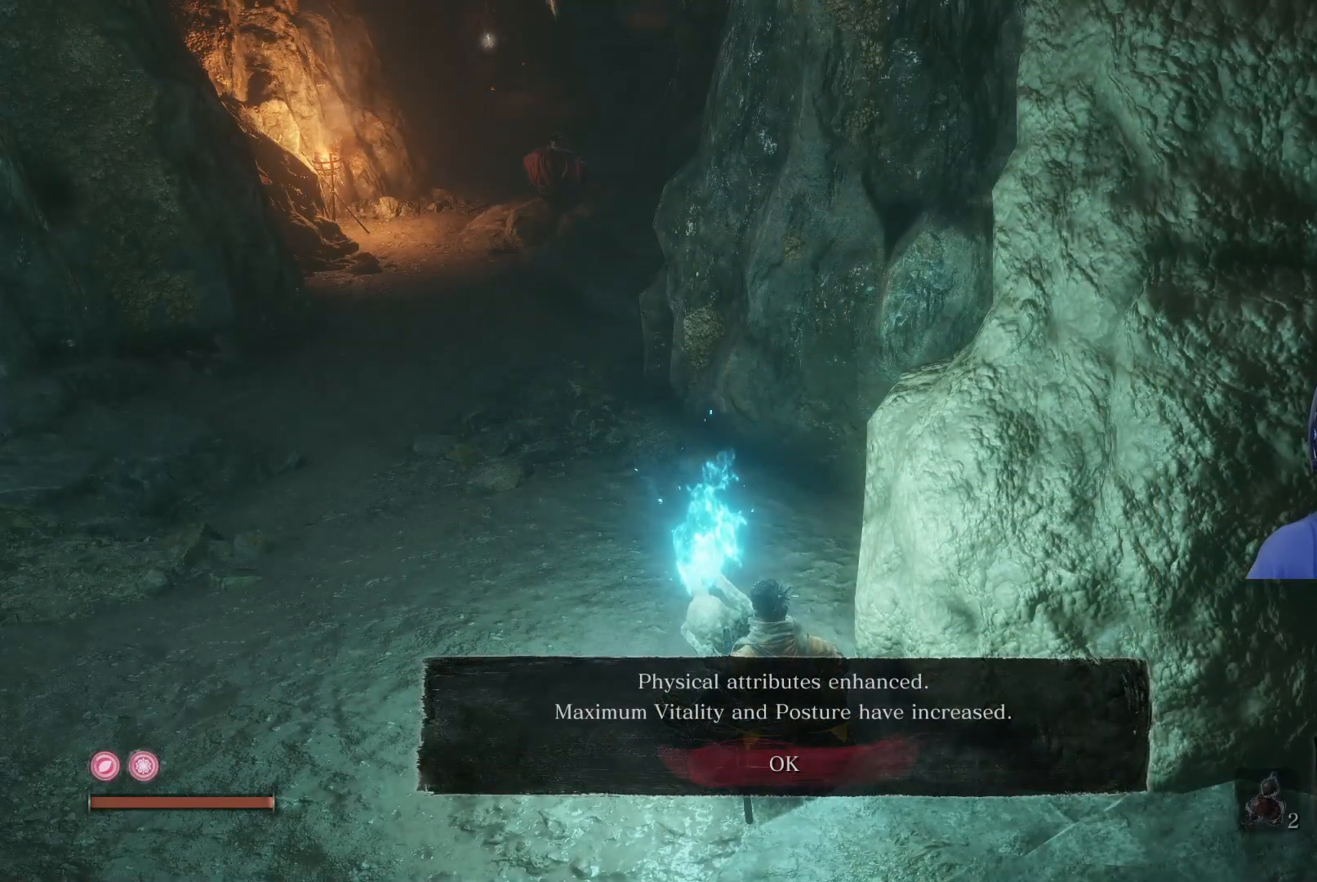
{"buttons": [], "left_stick": "center", "right_stick": "center", "events": [[67, "A", "down"], [167, "A", "up"]]}
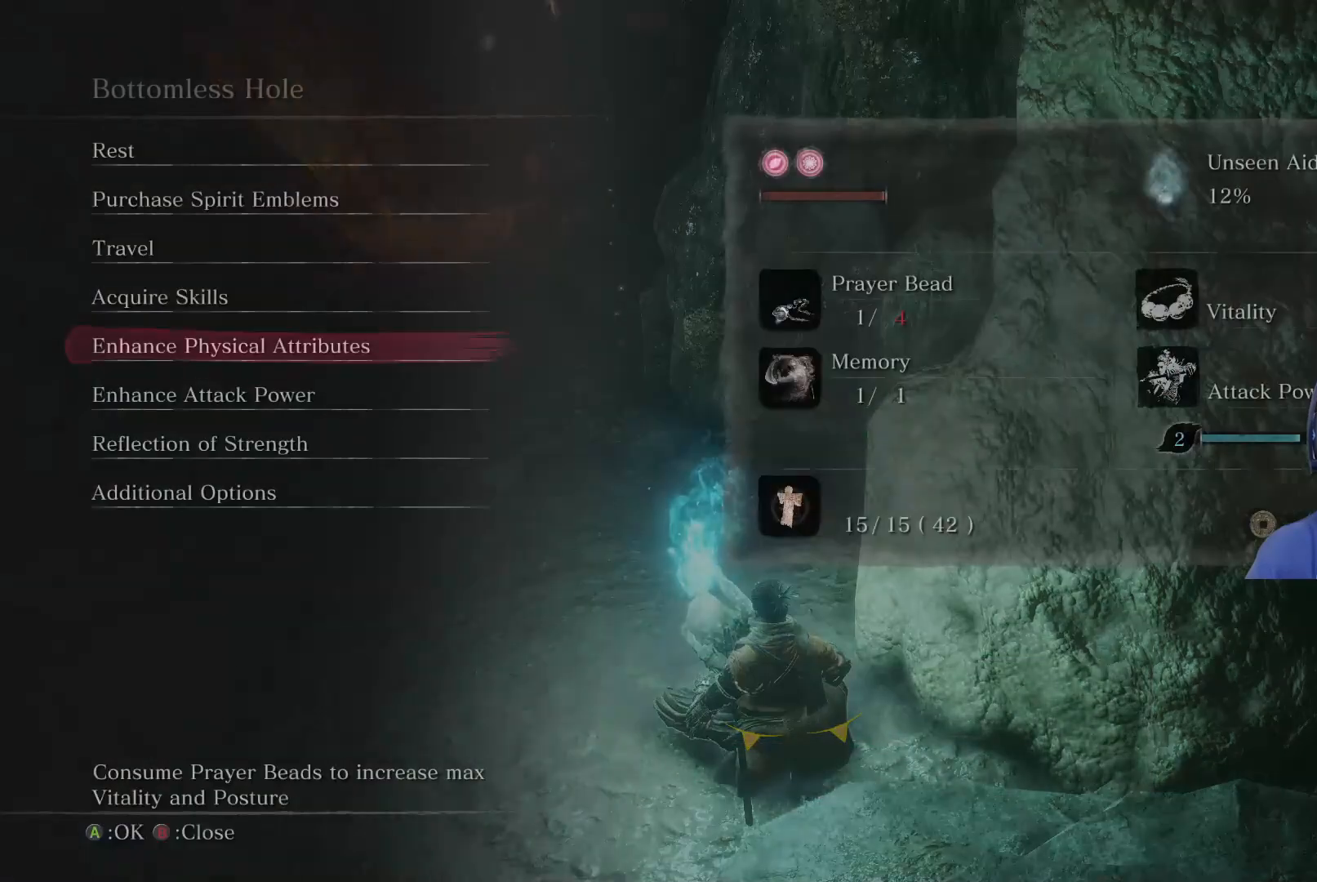
{"buttons": [], "left_stick": "center", "right_stick": "center", "events": [[250, "DPAD_DOWN", "down"], [333, "DPAD_DOWN", "up"]]}
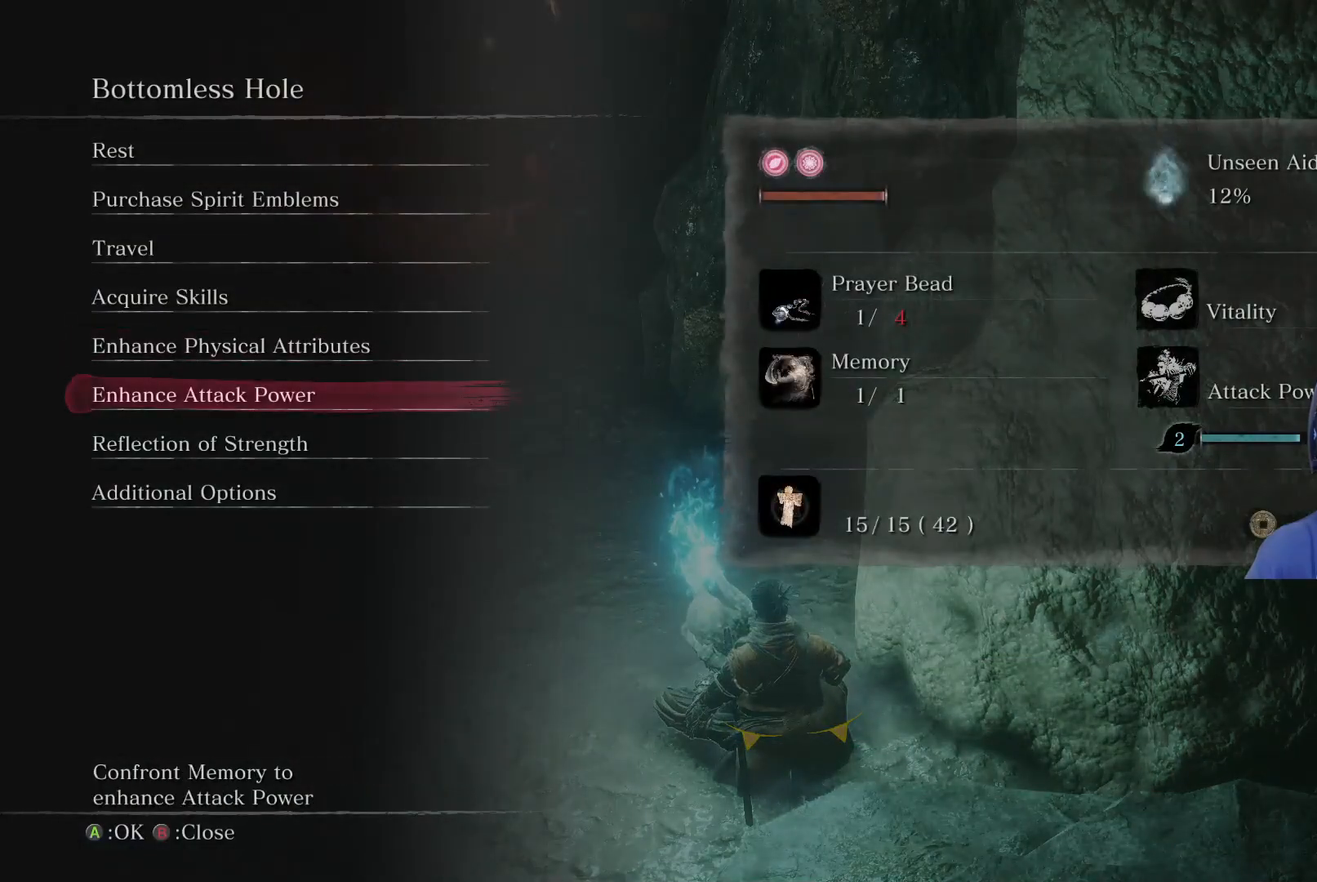
{"buttons": [], "left_stick": "center", "right_stick": "center", "events": [[117, "A", "down"], [233, "A", "up"]]}
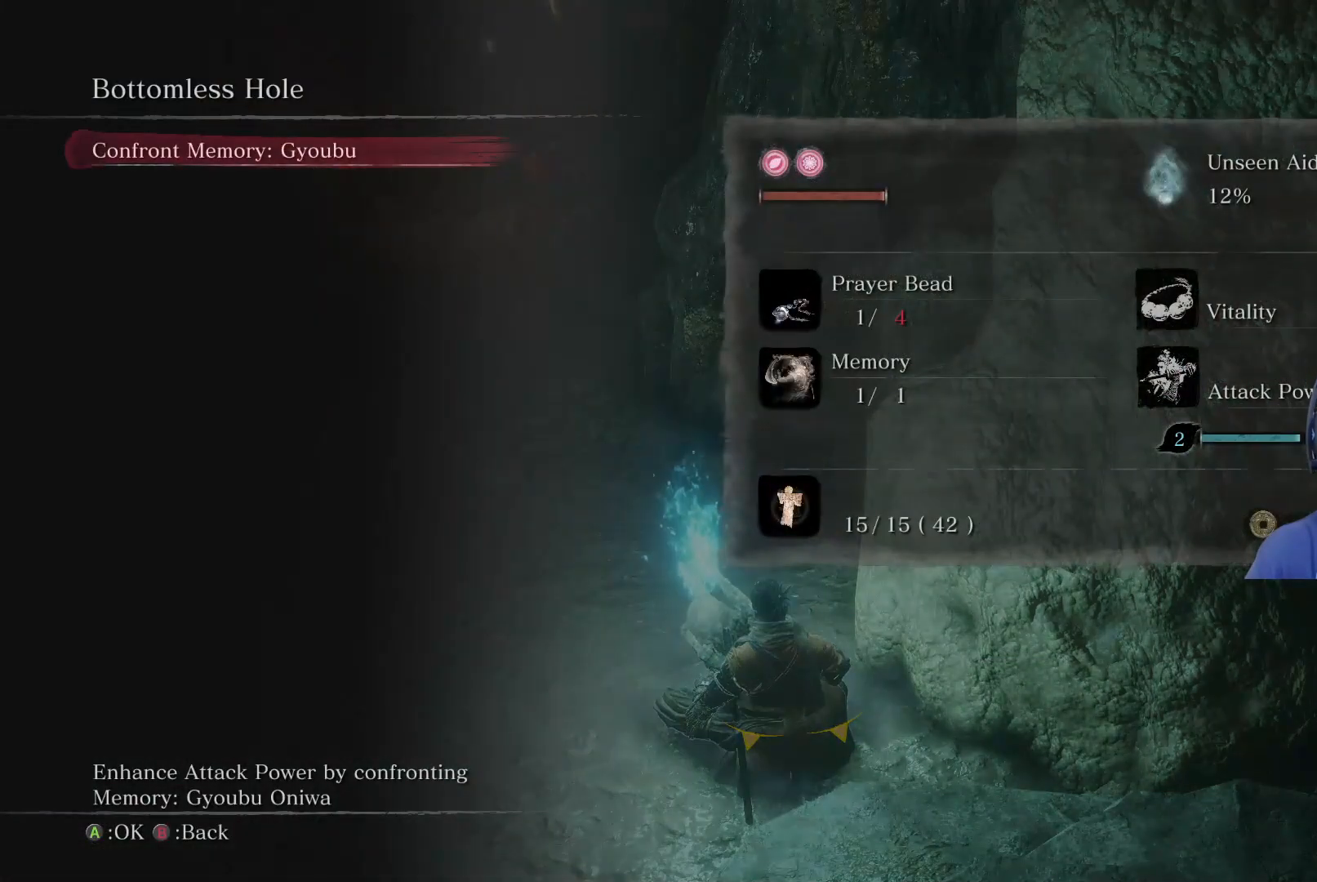
{"buttons": [], "left_stick": "center", "right_stick": "center", "events": []}
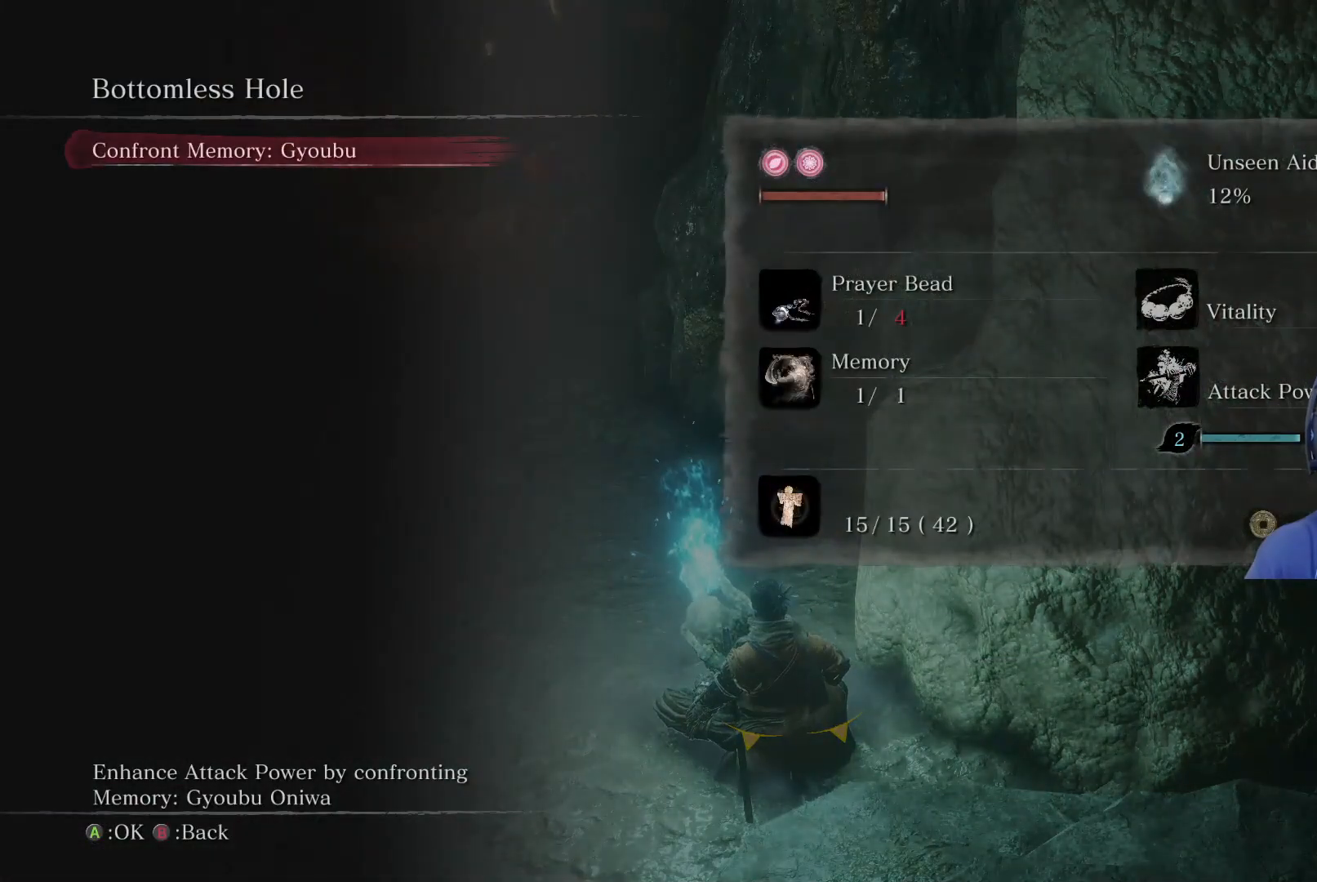
{"buttons": [], "left_stick": "center", "right_stick": "center", "events": [[233, "A", "down"], [317, "A", "up"]]}
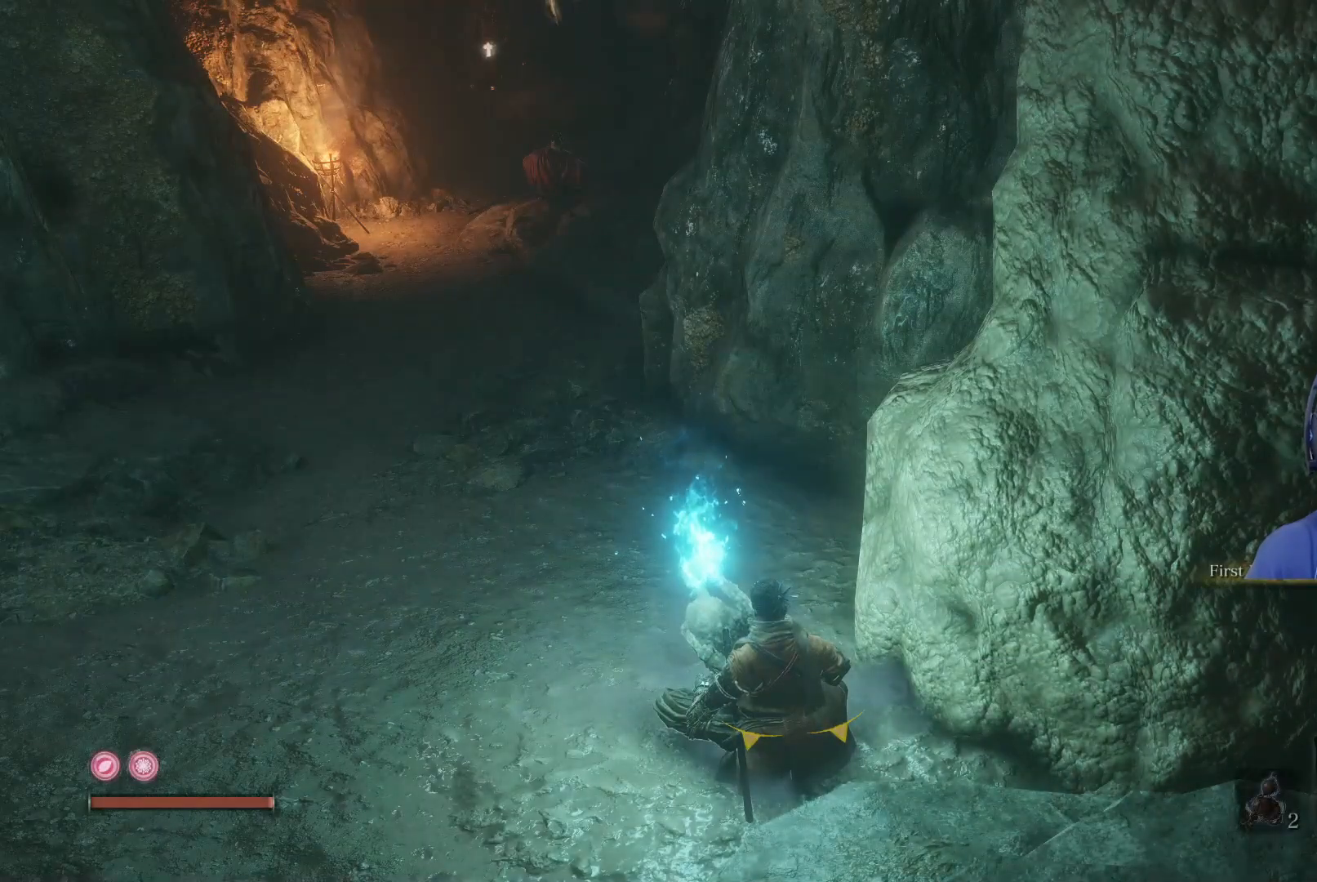
{"buttons": [], "left_stick": "center", "right_stick": "center", "events": []}
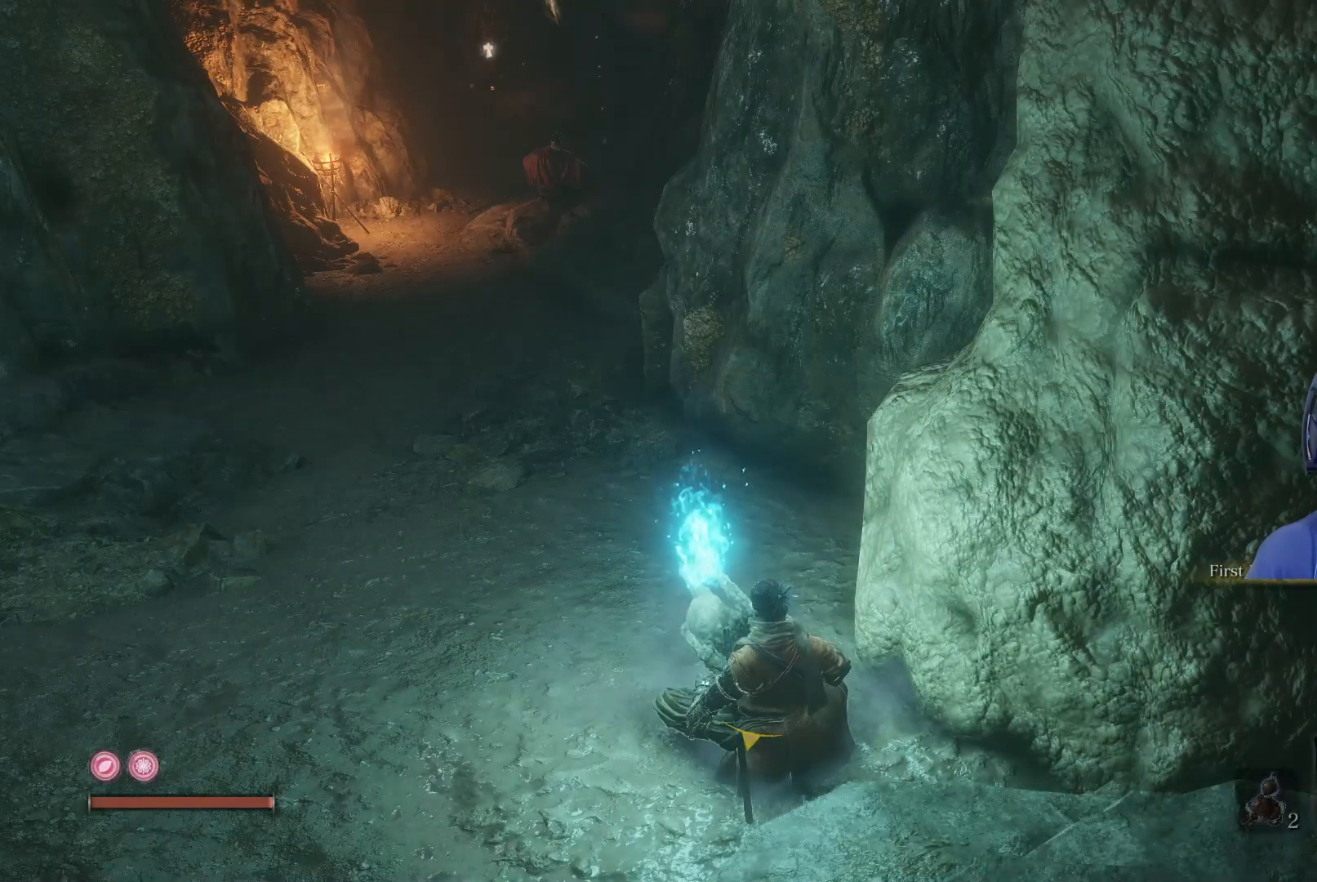
{"buttons": [], "left_stick": "center", "right_stick": "center", "events": []}
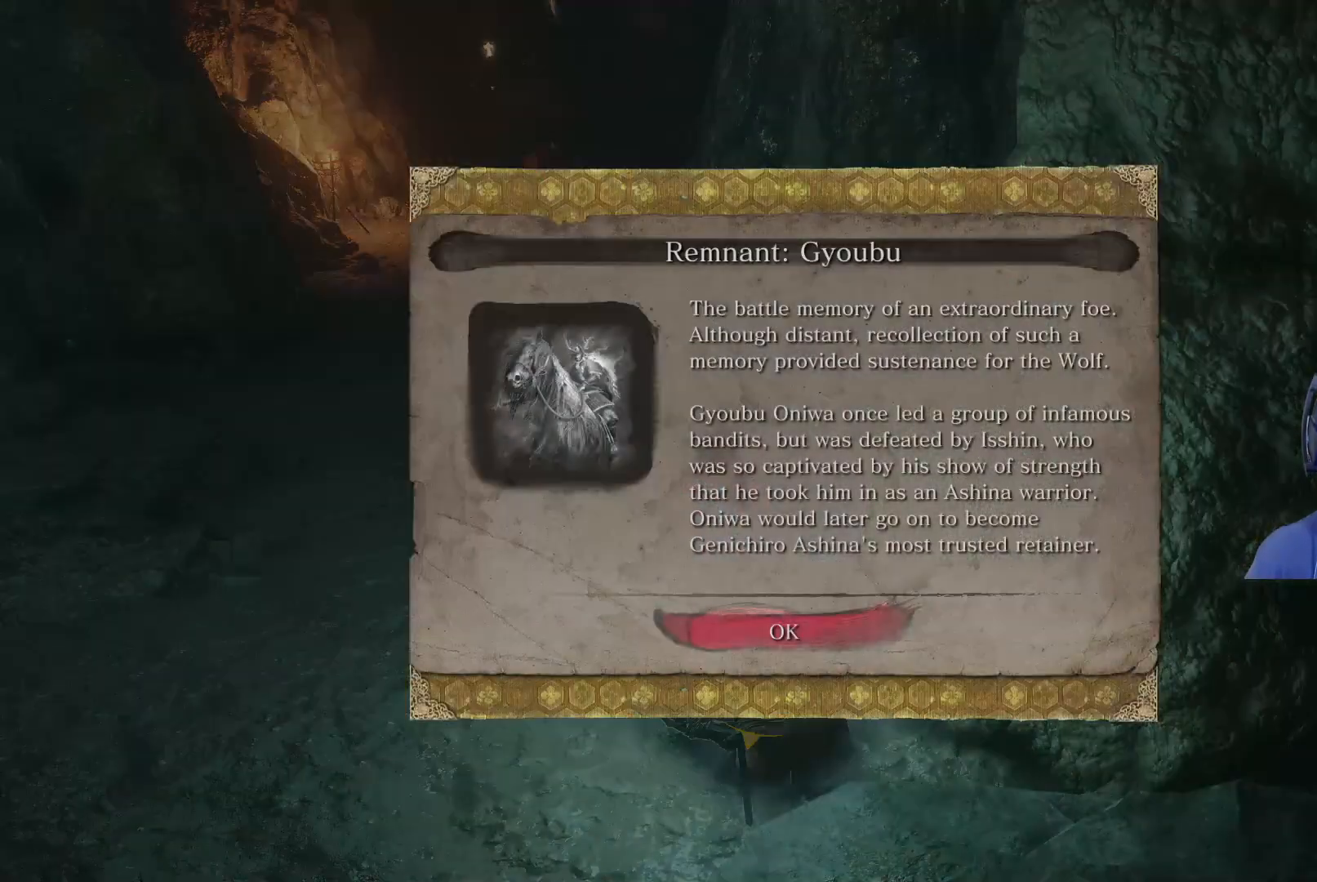
{"buttons": [], "left_stick": "center", "right_stick": "center", "events": []}
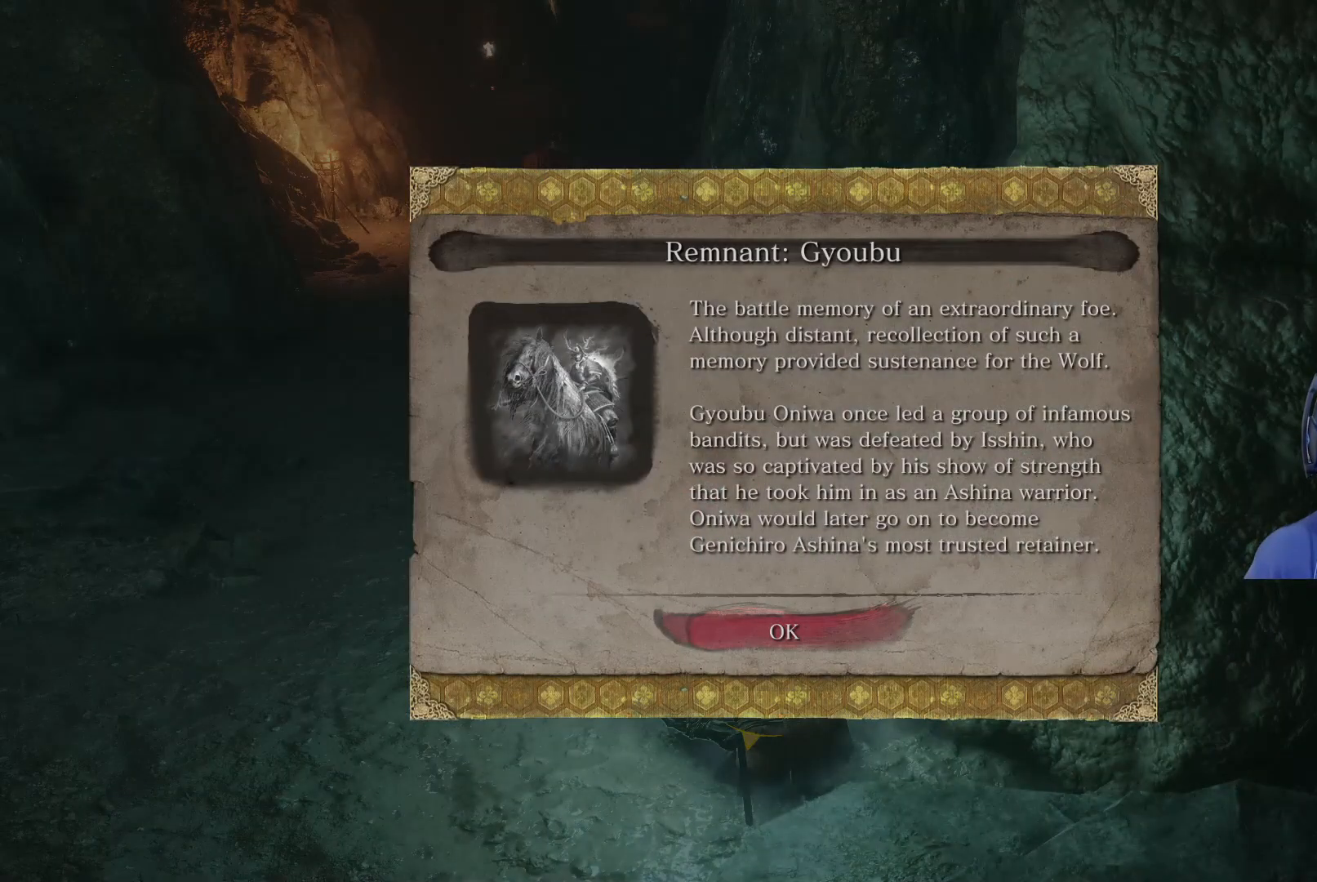
{"buttons": [], "left_stick": "center", "right_stick": "center", "events": [[167, "A", "down"], [267, "A", "up"]]}
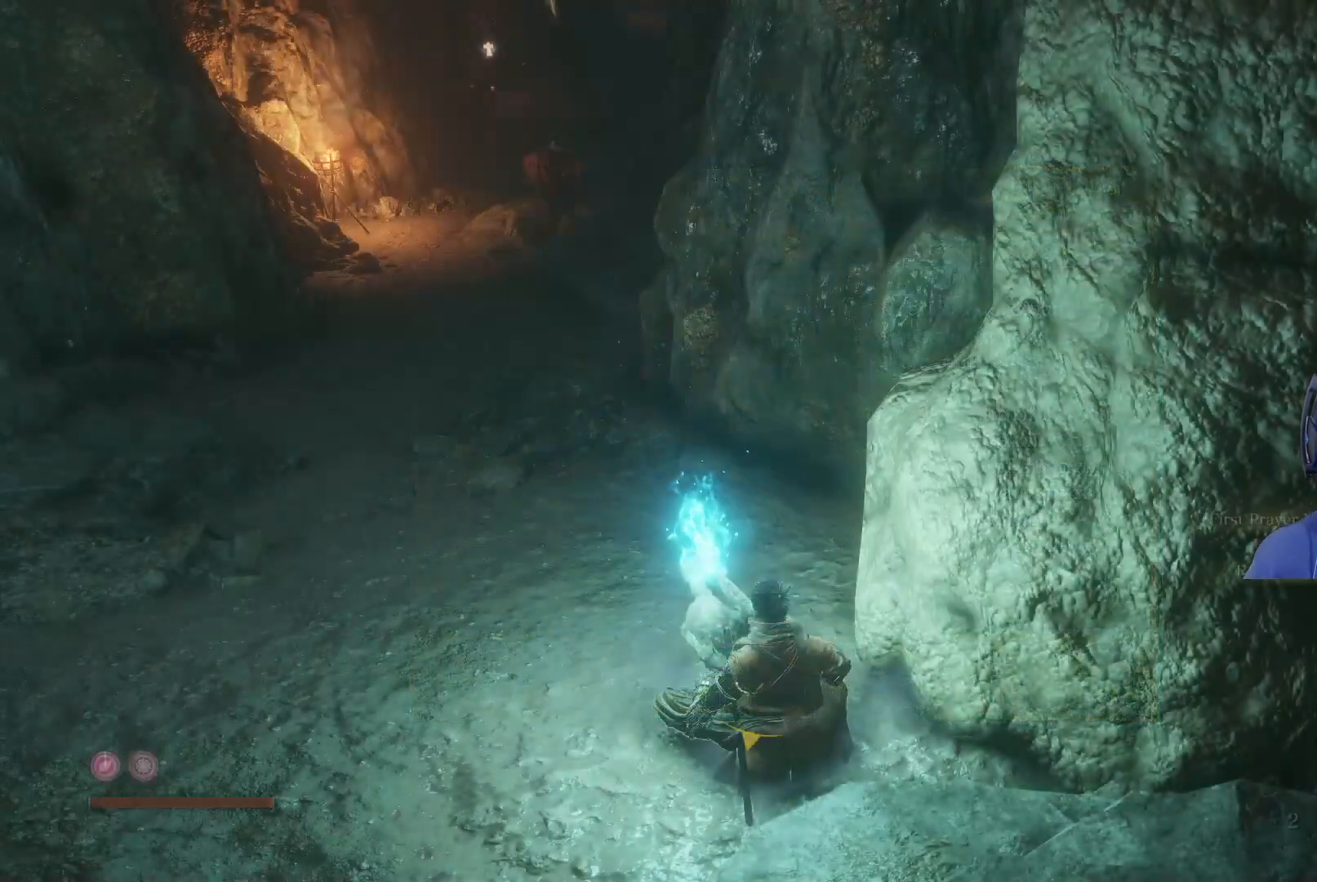
{"buttons": [], "left_stick": "center", "right_stick": "center", "events": []}
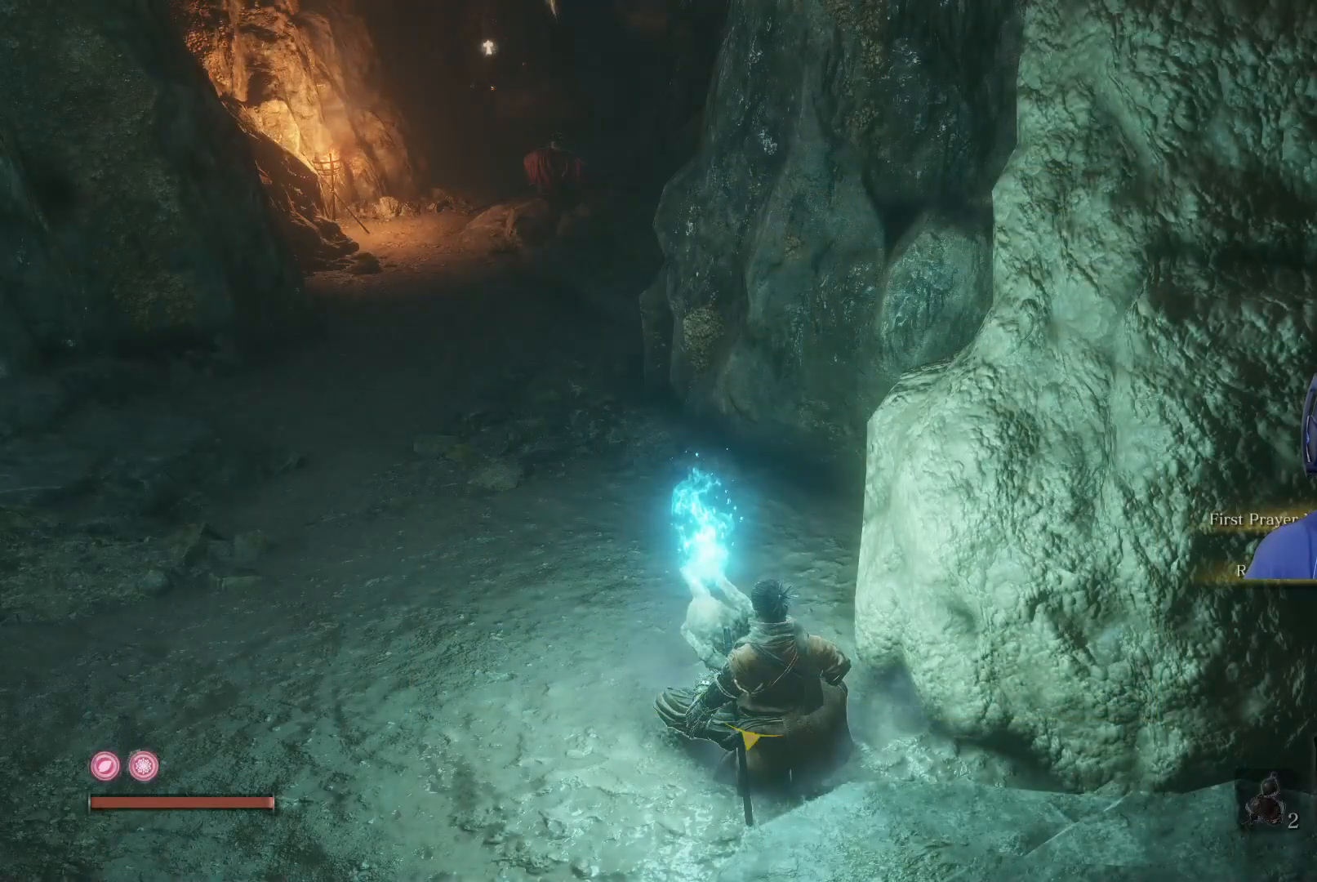
{"buttons": [], "left_stick": "center", "right_stick": "center", "events": [[50, "B", "down"], [167, "B", "up"]]}
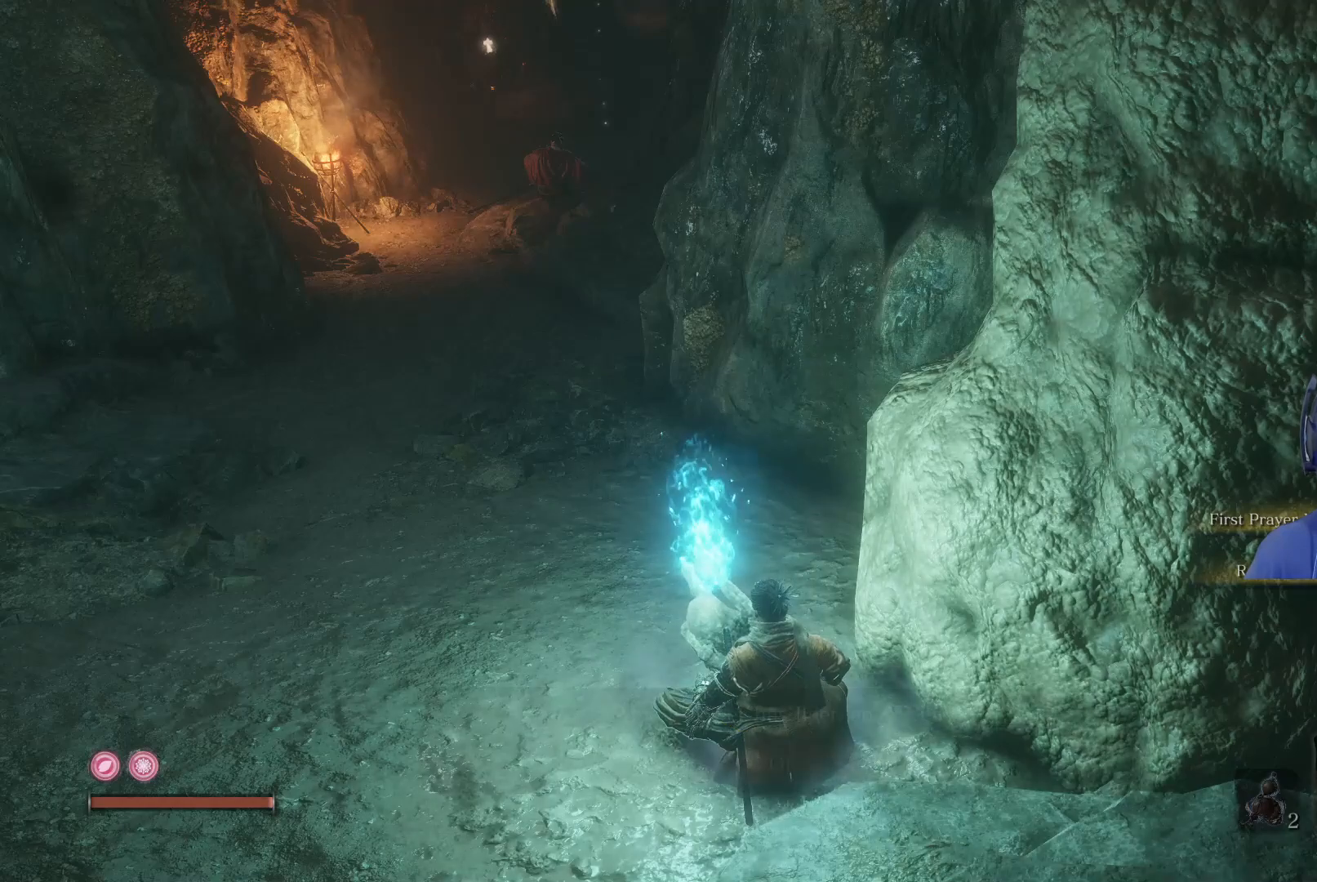
{"buttons": [], "left_stick": "center", "right_stick": "center", "events": []}
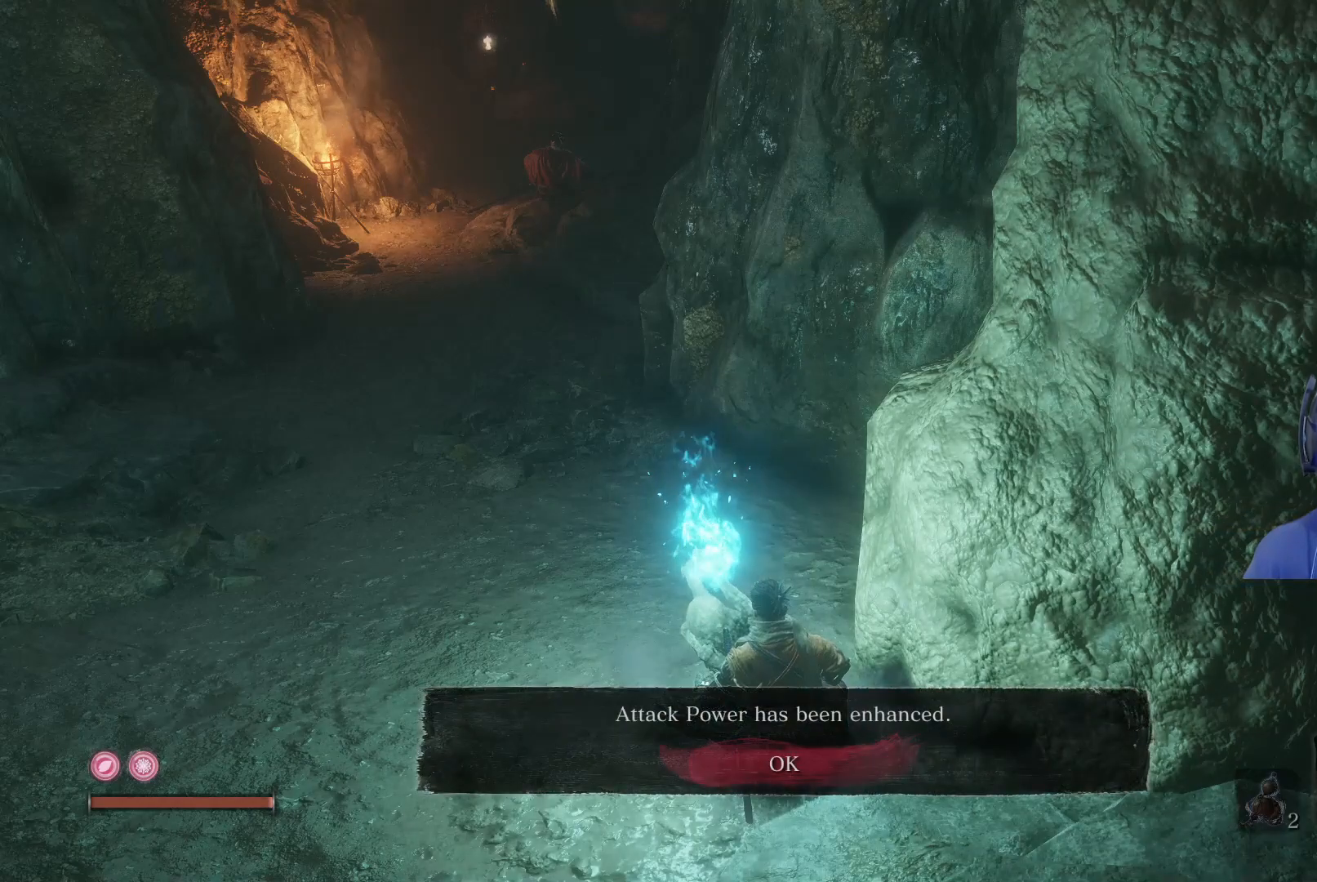
{"buttons": [], "left_stick": "center", "right_stick": "center", "events": [[150, "A", "down"], [267, "A", "up"]]}
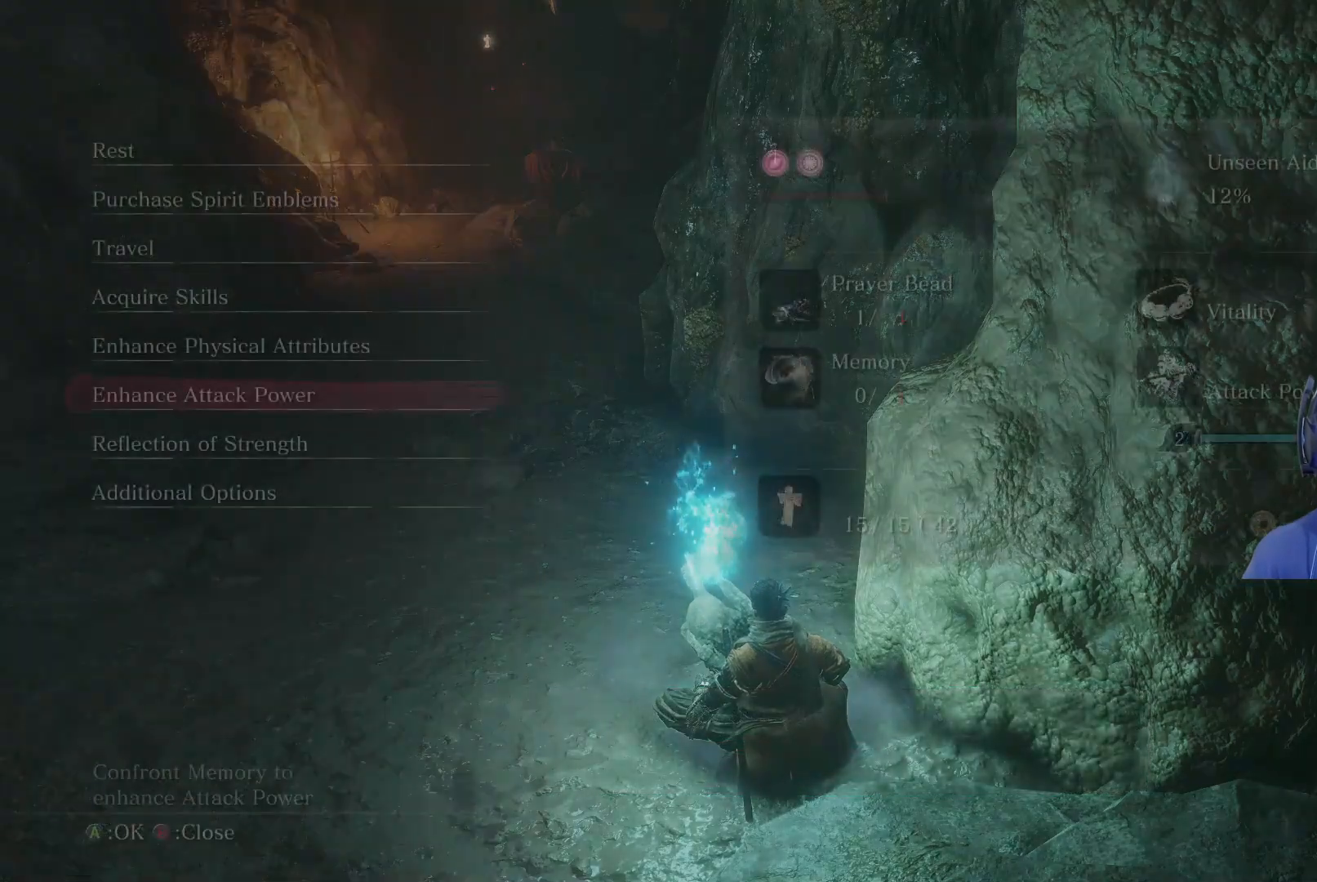
{"buttons": [], "left_stick": "center", "right_stick": "center", "events": [[333, "DPAD_DOWN", "down"], [450, "DPAD_DOWN", "up"]]}
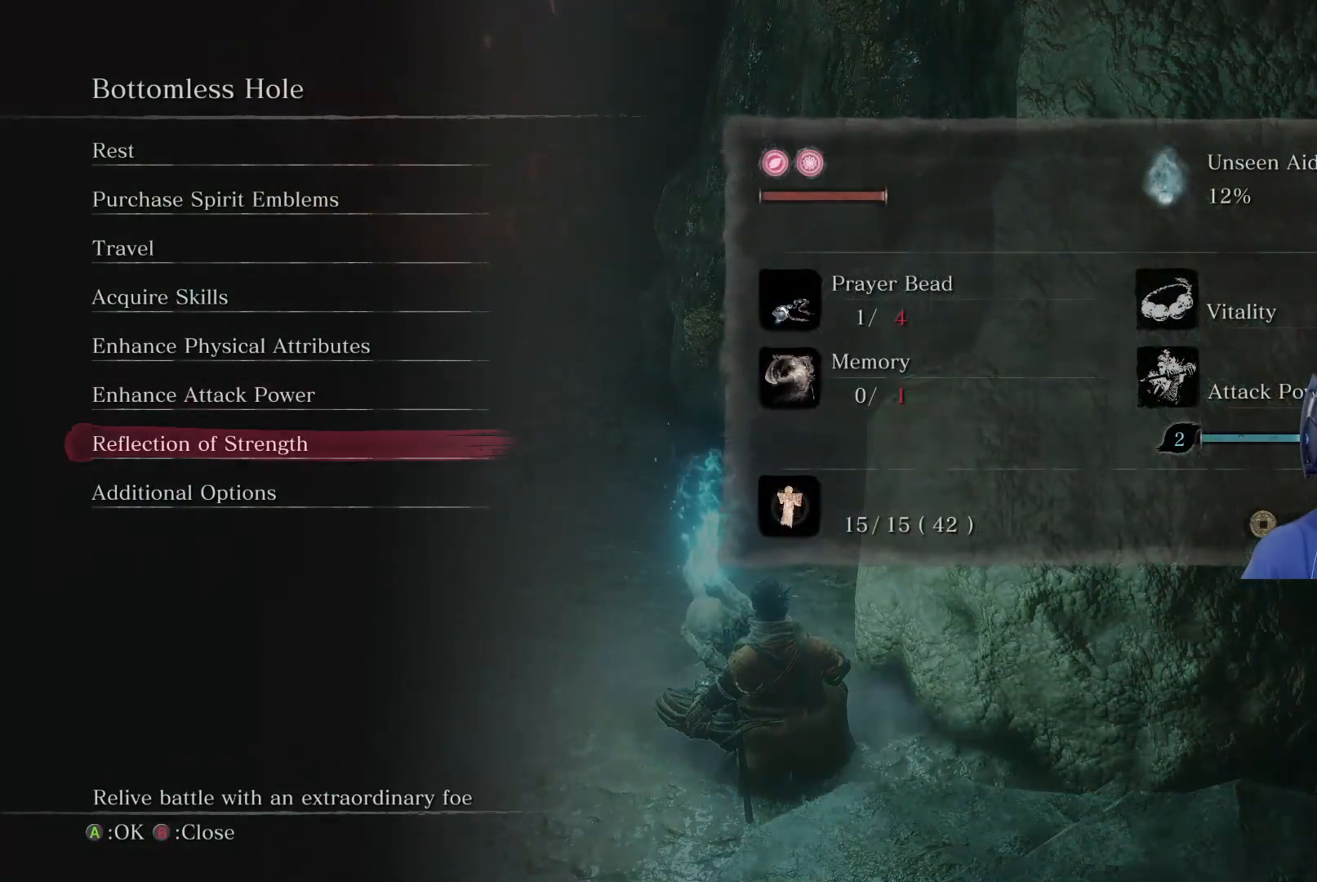
{"buttons": ["DPAD_UP"], "left_stick": "center", "right_stick": "center", "events": [[267, "DPAD_UP", "down"], [400, "DPAD_UP", "up"], [450, "DPAD_UP", "down"]]}
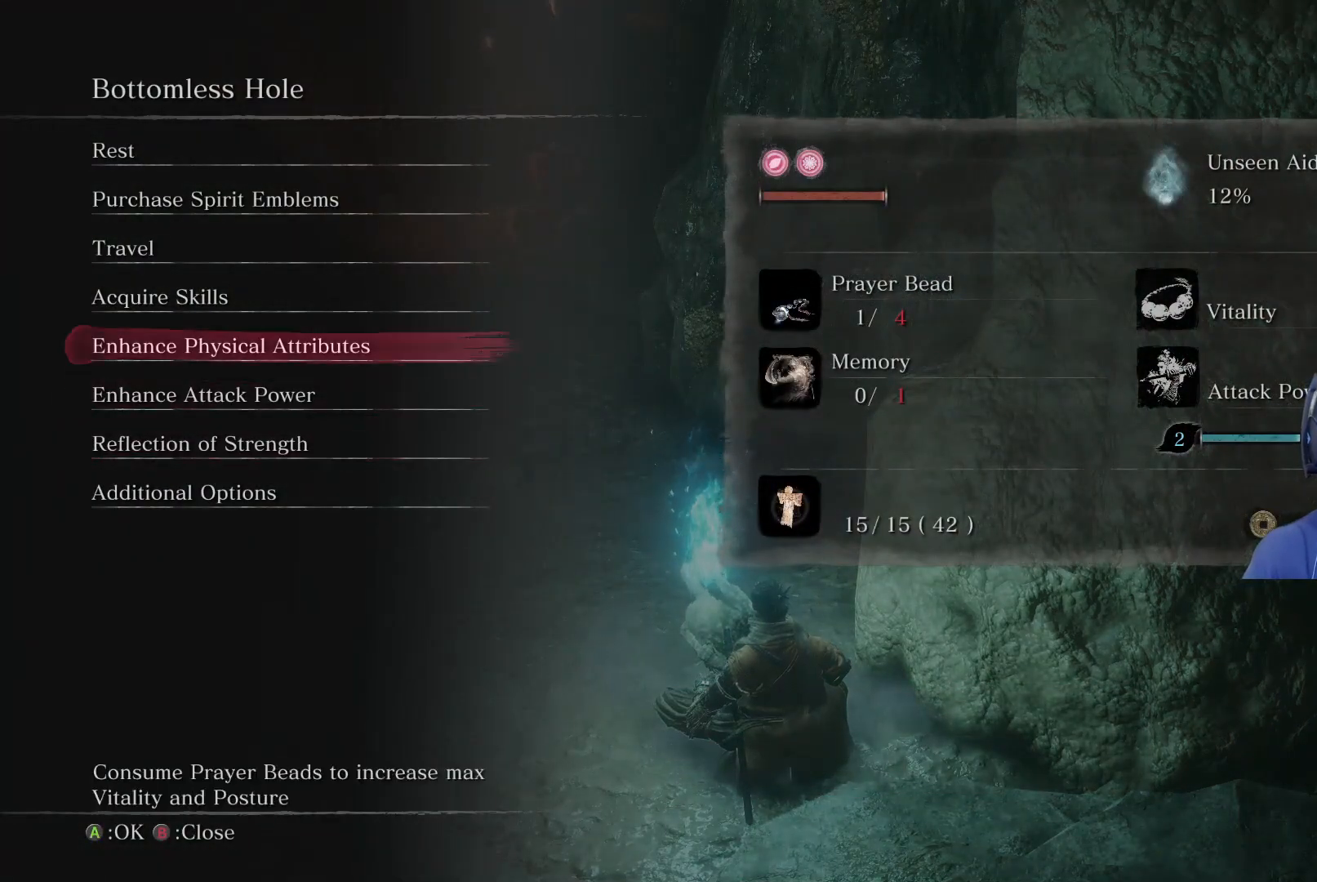
{"buttons": [], "left_stick": "center", "right_stick": "center", "events": [[33, "DPAD_UP", "up"], [117, "DPAD_UP", "down"], [150, "DPAD_UP", "up"], [383, "DPAD_UP", "down"], [450, "DPAD_UP", "up"]]}
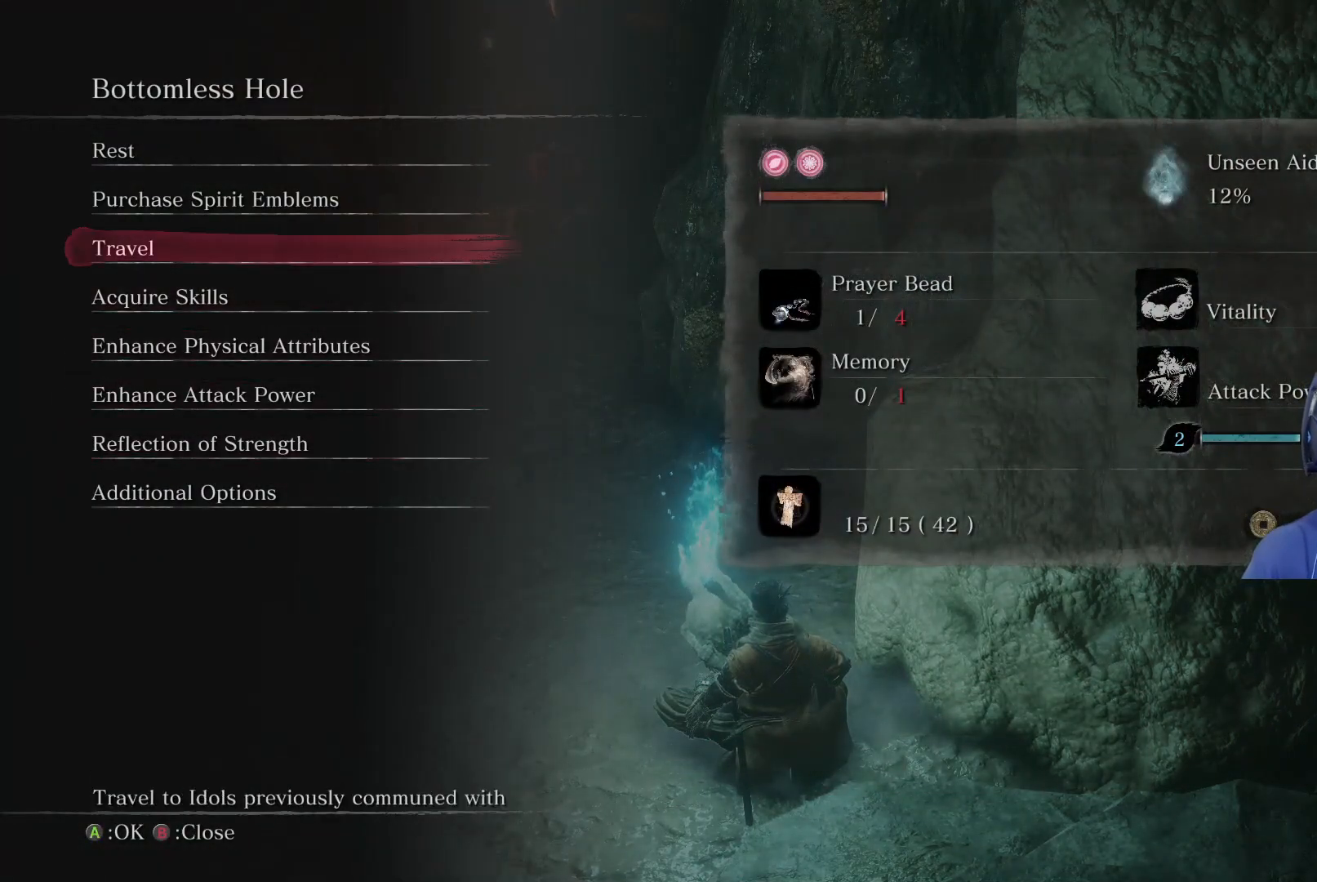
{"buttons": [], "left_stick": "center", "right_stick": "center", "events": [[100, "A", "down"], [200, "A", "up"]]}
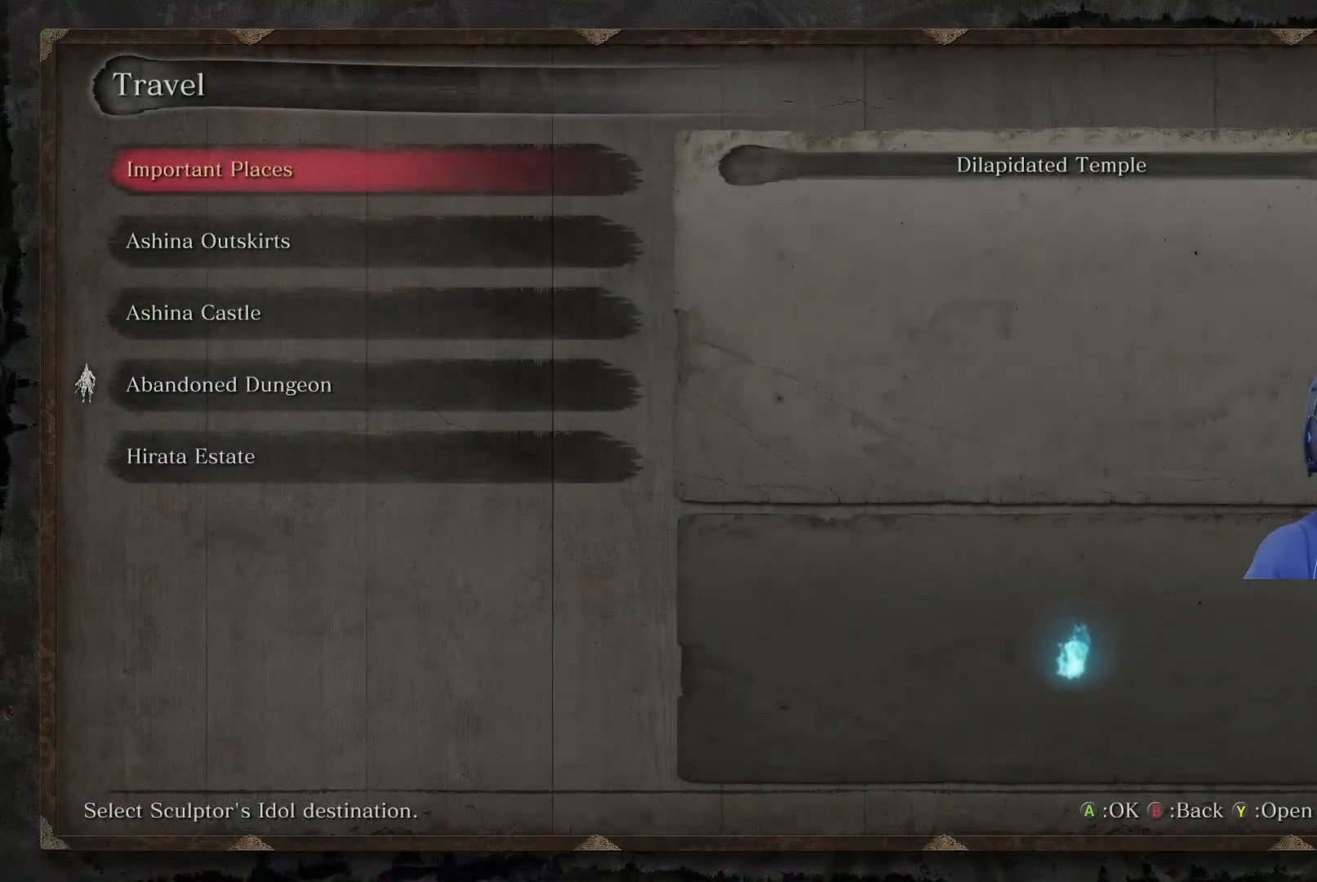
{"buttons": [], "left_stick": "center", "right_stick": "center", "events": [[217, "DPAD_DOWN", "down"], [317, "DPAD_DOWN", "up"]]}
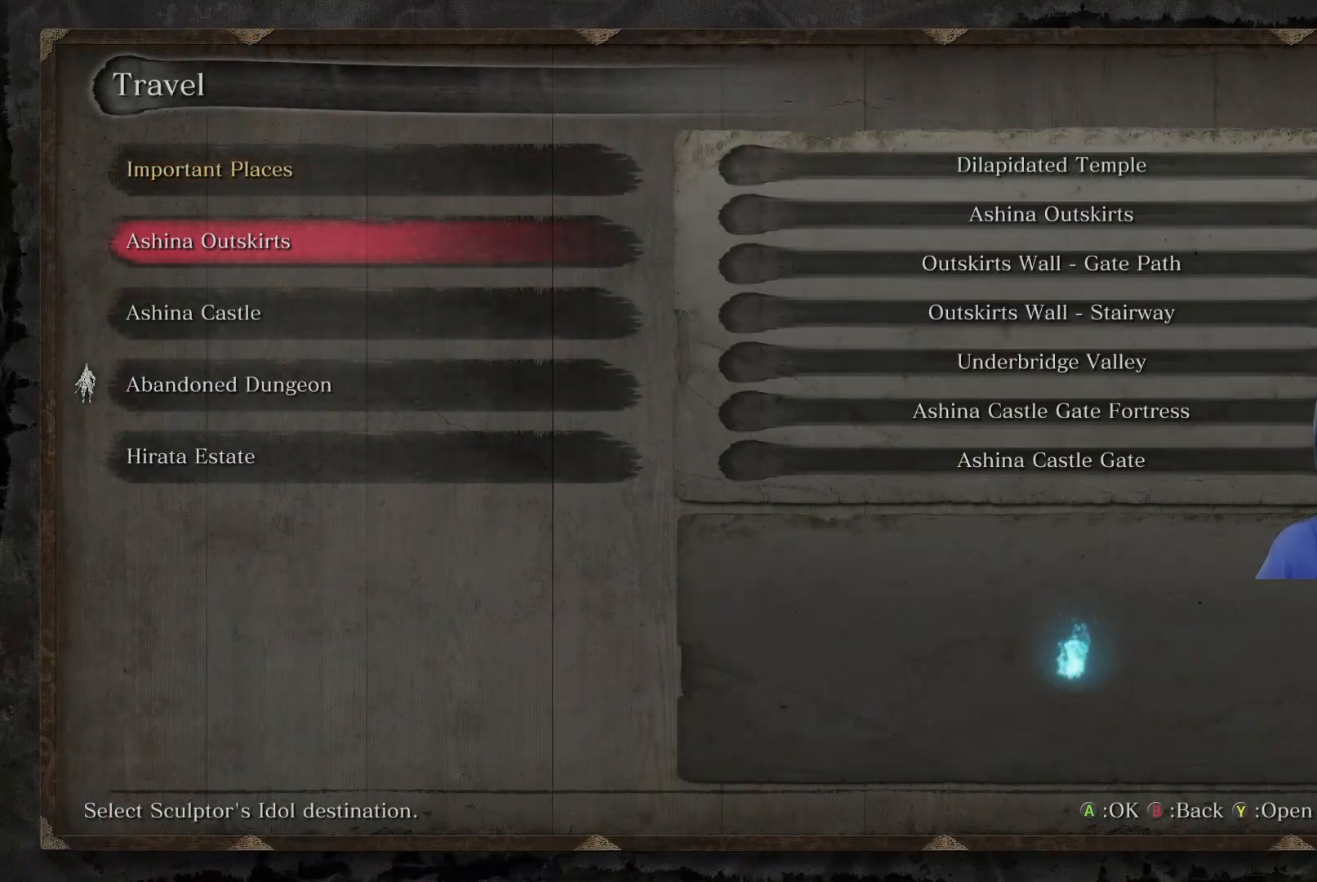
{"buttons": [], "left_stick": "center", "right_stick": "center", "events": [[183, "DPAD_RIGHT", "down"], [267, "DPAD_RIGHT", "up"]]}